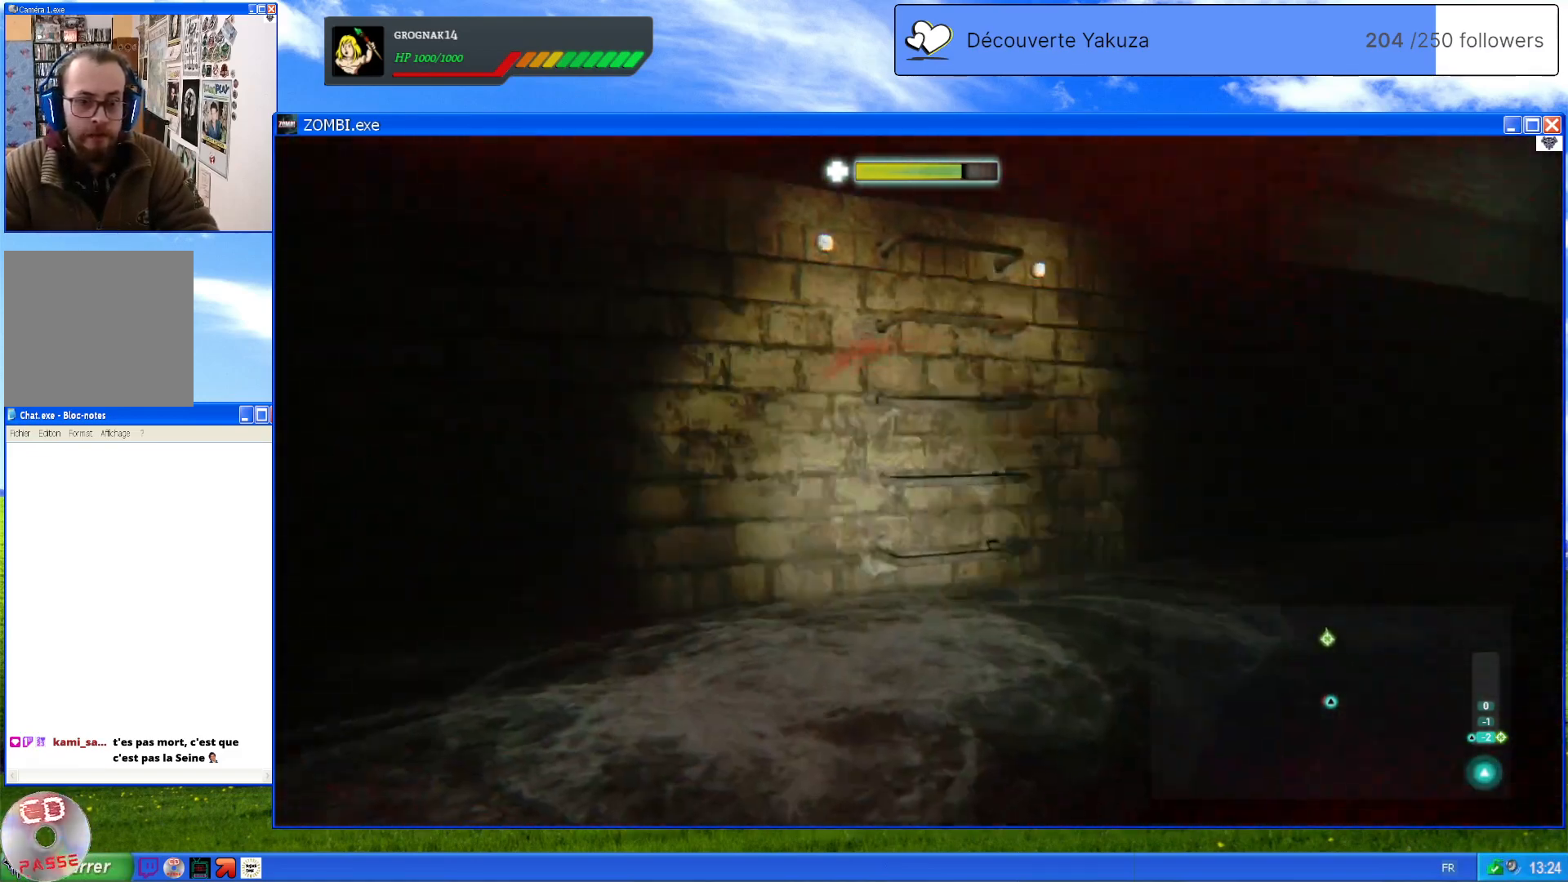
Gameplay with a controller (Xbox layout); each line is a JSON object with the inputs held at the frame after it. "events" lists button and stick changes between this image and that frame as [ms after this image, input, new state], when the widget could be followed in between. Not read: L3 Y.
{"buttons": [], "left_stick": "right", "right_stick": "left", "events": [[100, "right_stick", "center"], [220, "L2", "up"], [260, "left_stick", "right"], [260, "right_stick", "left"]]}
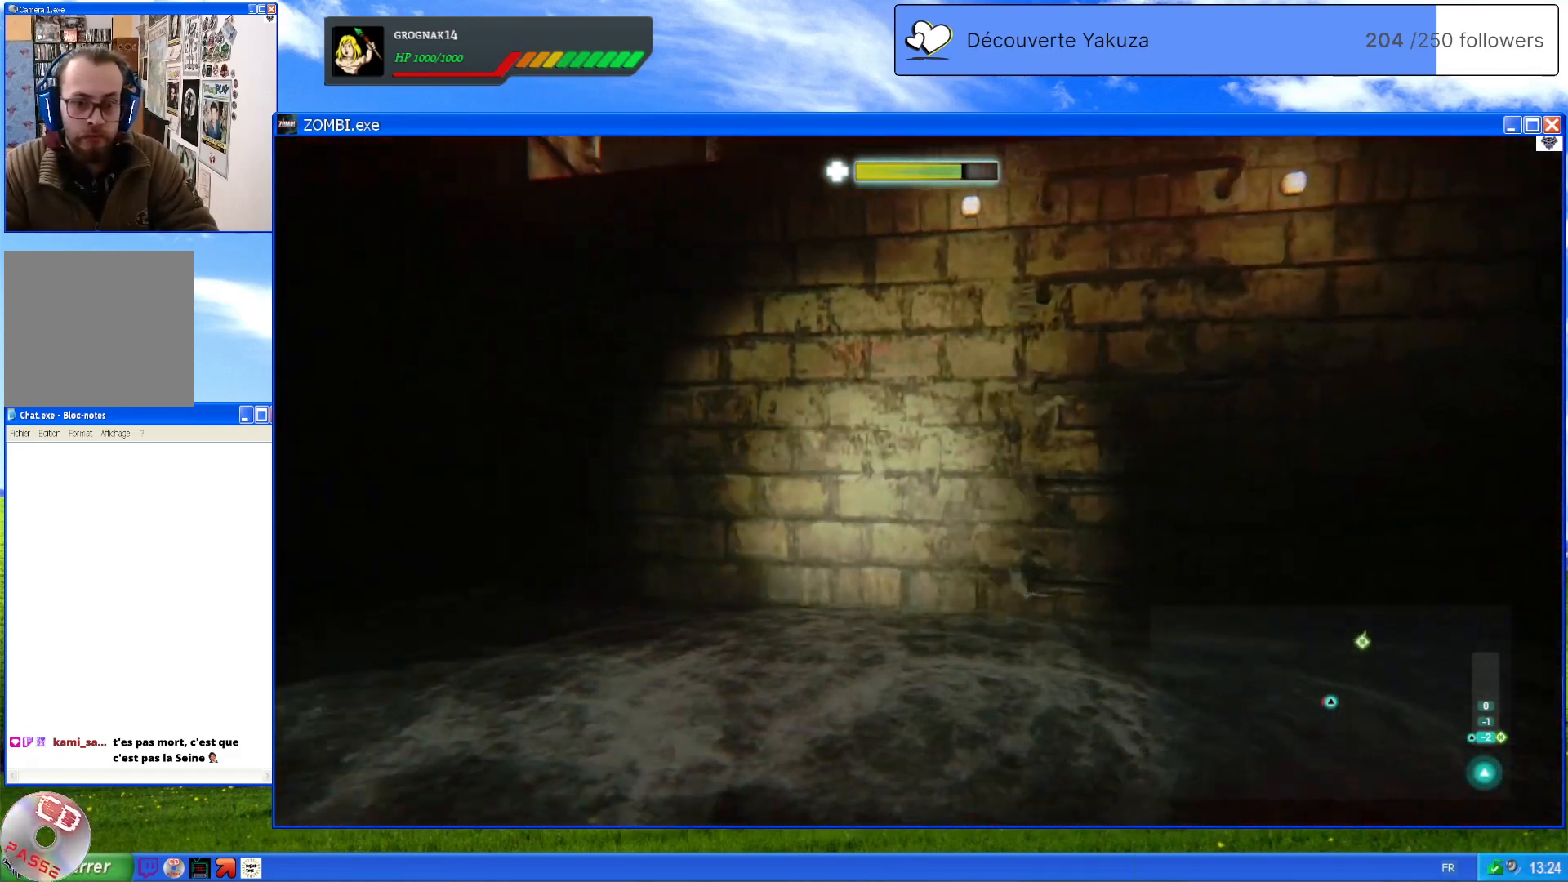
{"buttons": ["L2"], "left_stick": "center", "right_stick": "center", "events": [[260, "L2", "down"], [380, "right_stick", "center"], [500, "left_stick", "center"]]}
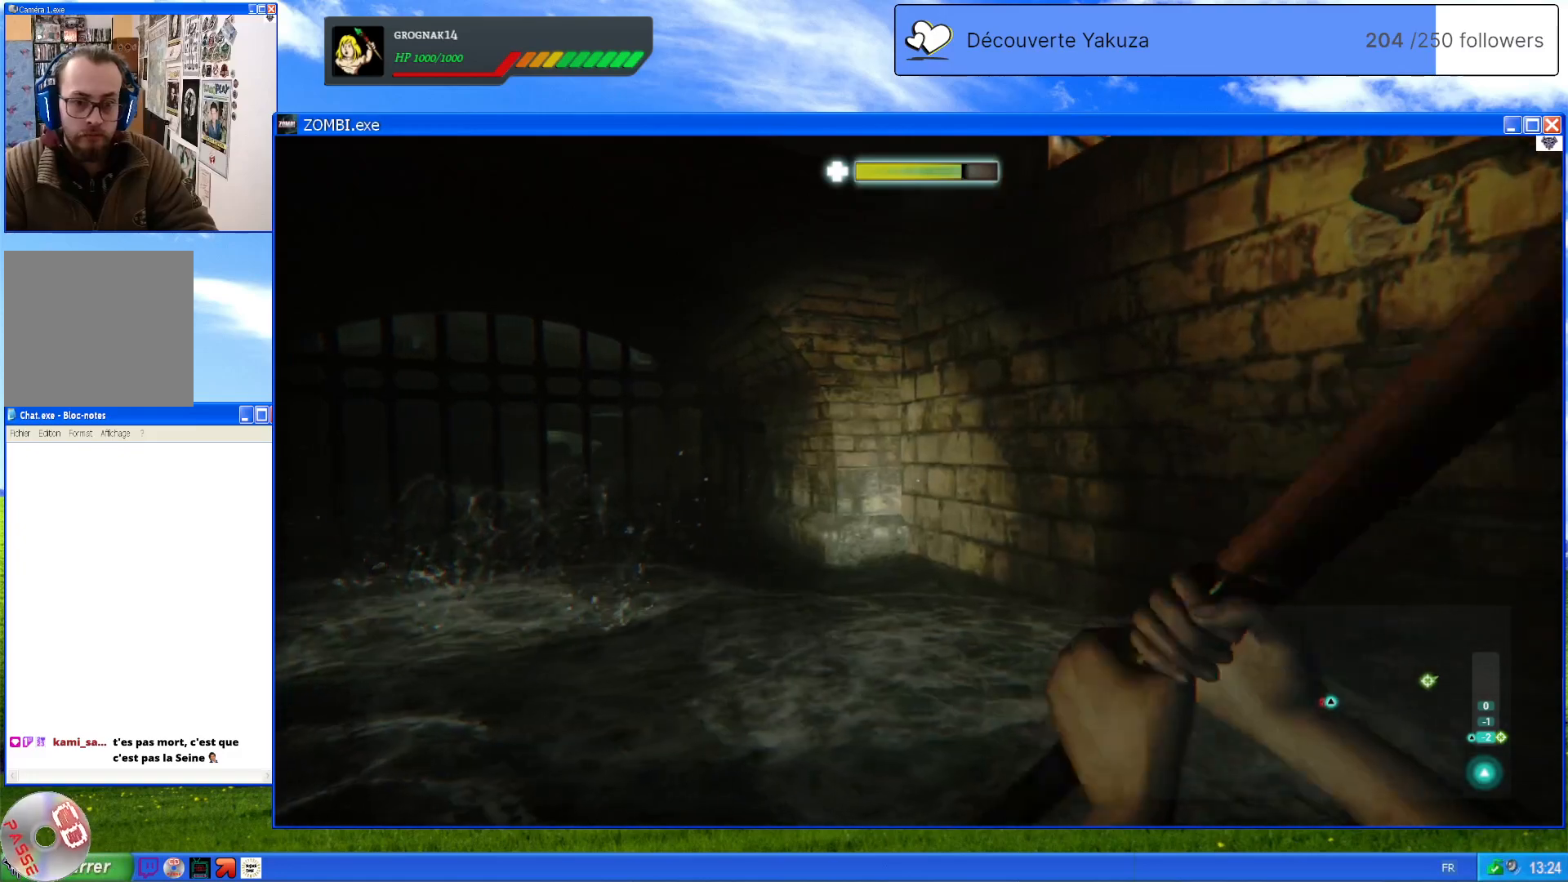
{"buttons": ["L2"], "left_stick": "left", "right_stick": "left", "events": [[240, "left_stick", "down"], [380, "left_stick", "left"], [460, "right_stick", "left"]]}
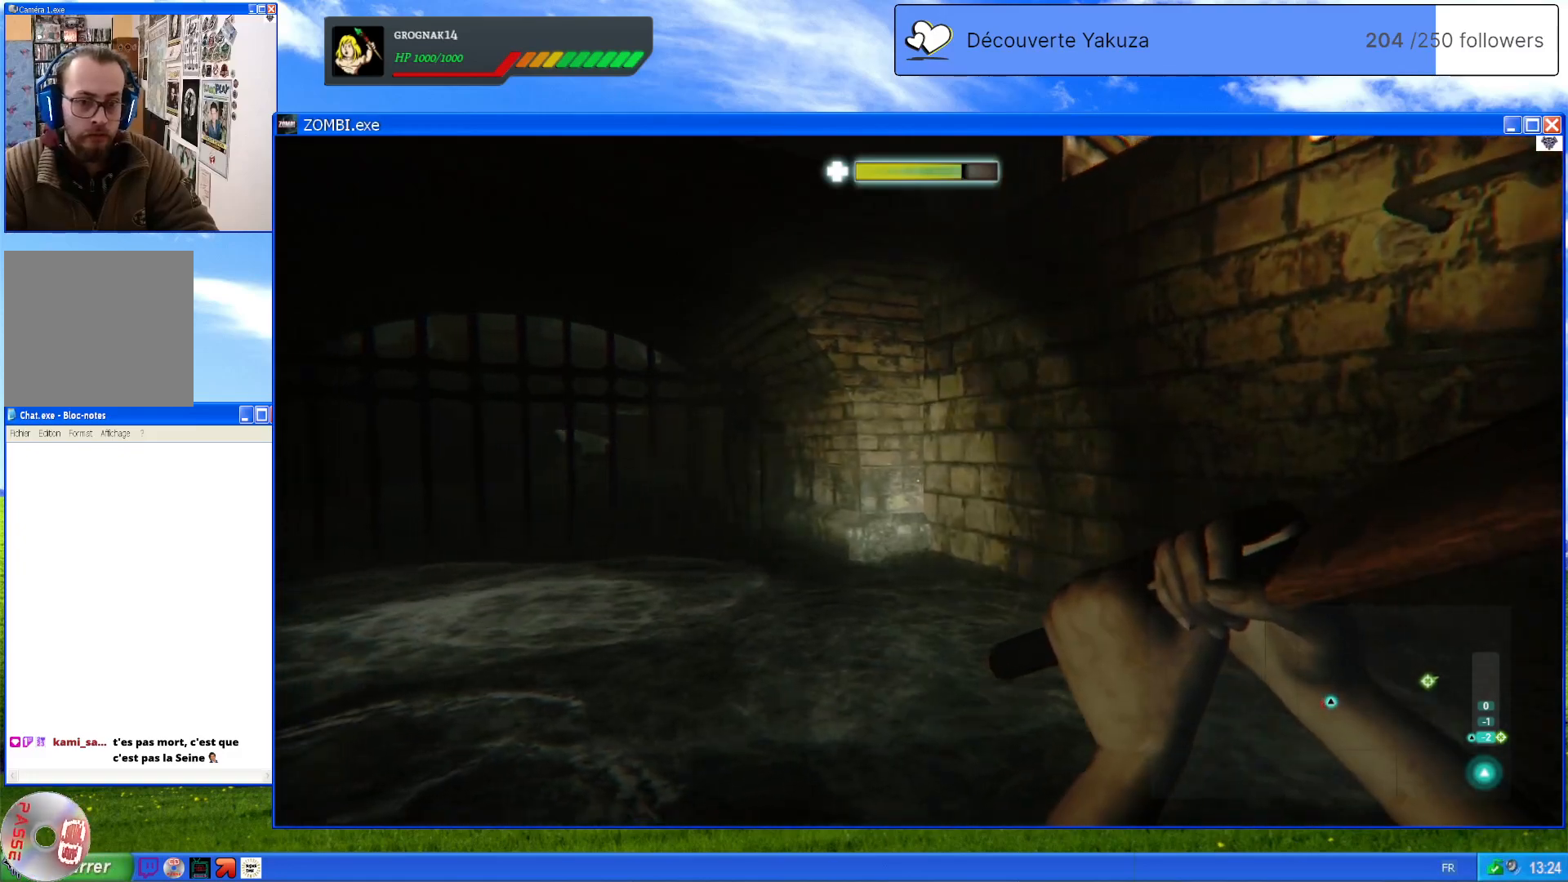
{"buttons": ["L2"], "left_stick": "center", "right_stick": "left", "events": [[80, "left_stick", "down"], [460, "left_stick", "center"]]}
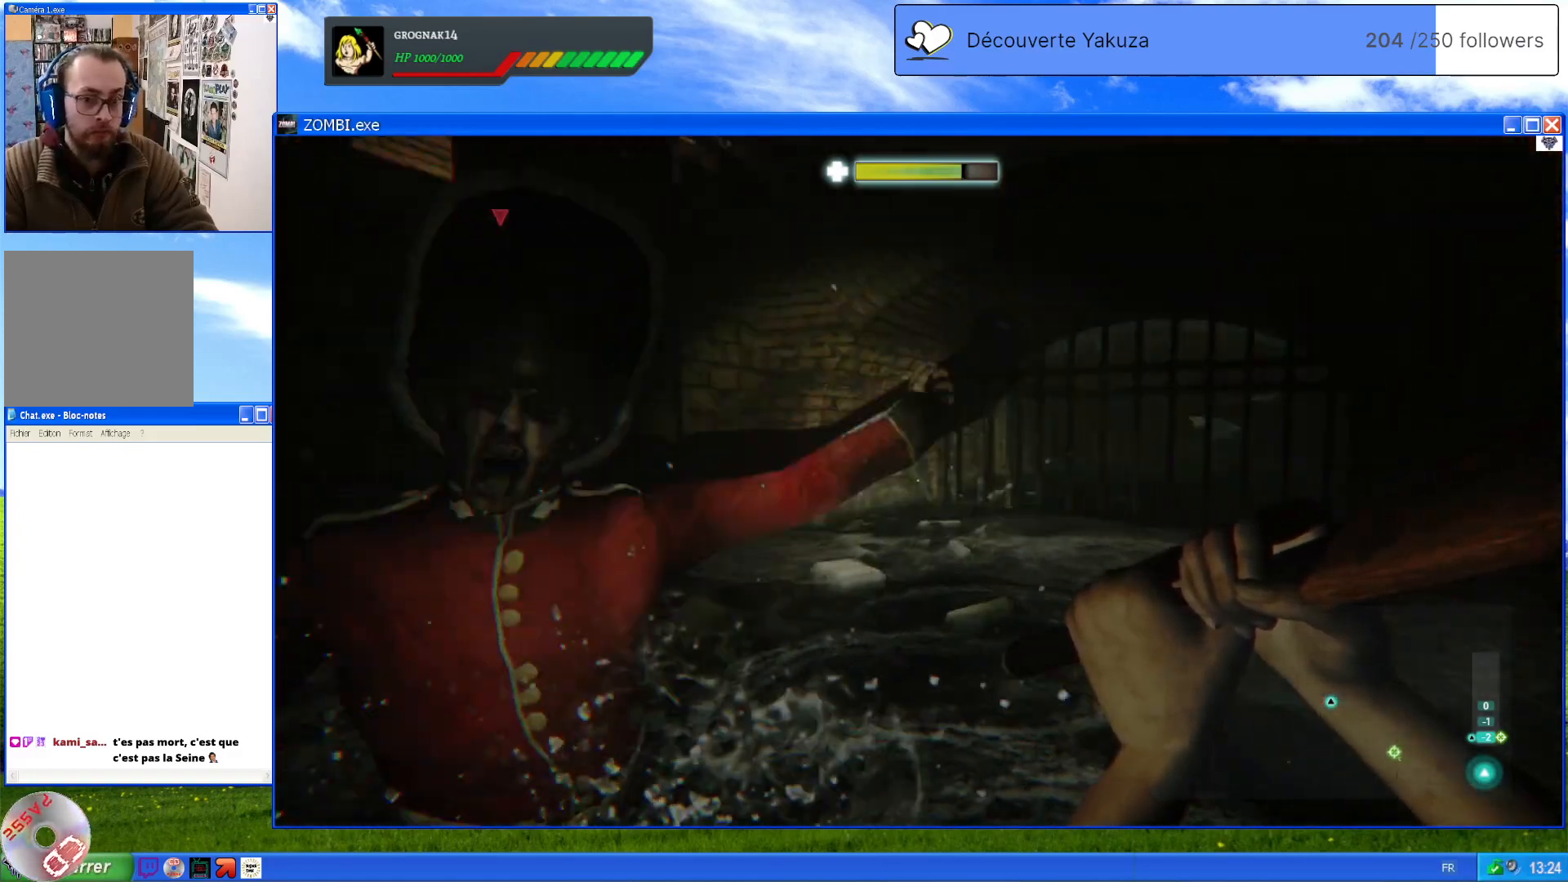
{"buttons": ["L2"], "left_stick": "center", "right_stick": "left", "events": [[60, "R2", "down"], [160, "left_stick", "down"], [240, "left_stick", "down-left"], [260, "R2", "up"], [360, "R2", "down"], [400, "left_stick", "center"], [500, "R2", "up"]]}
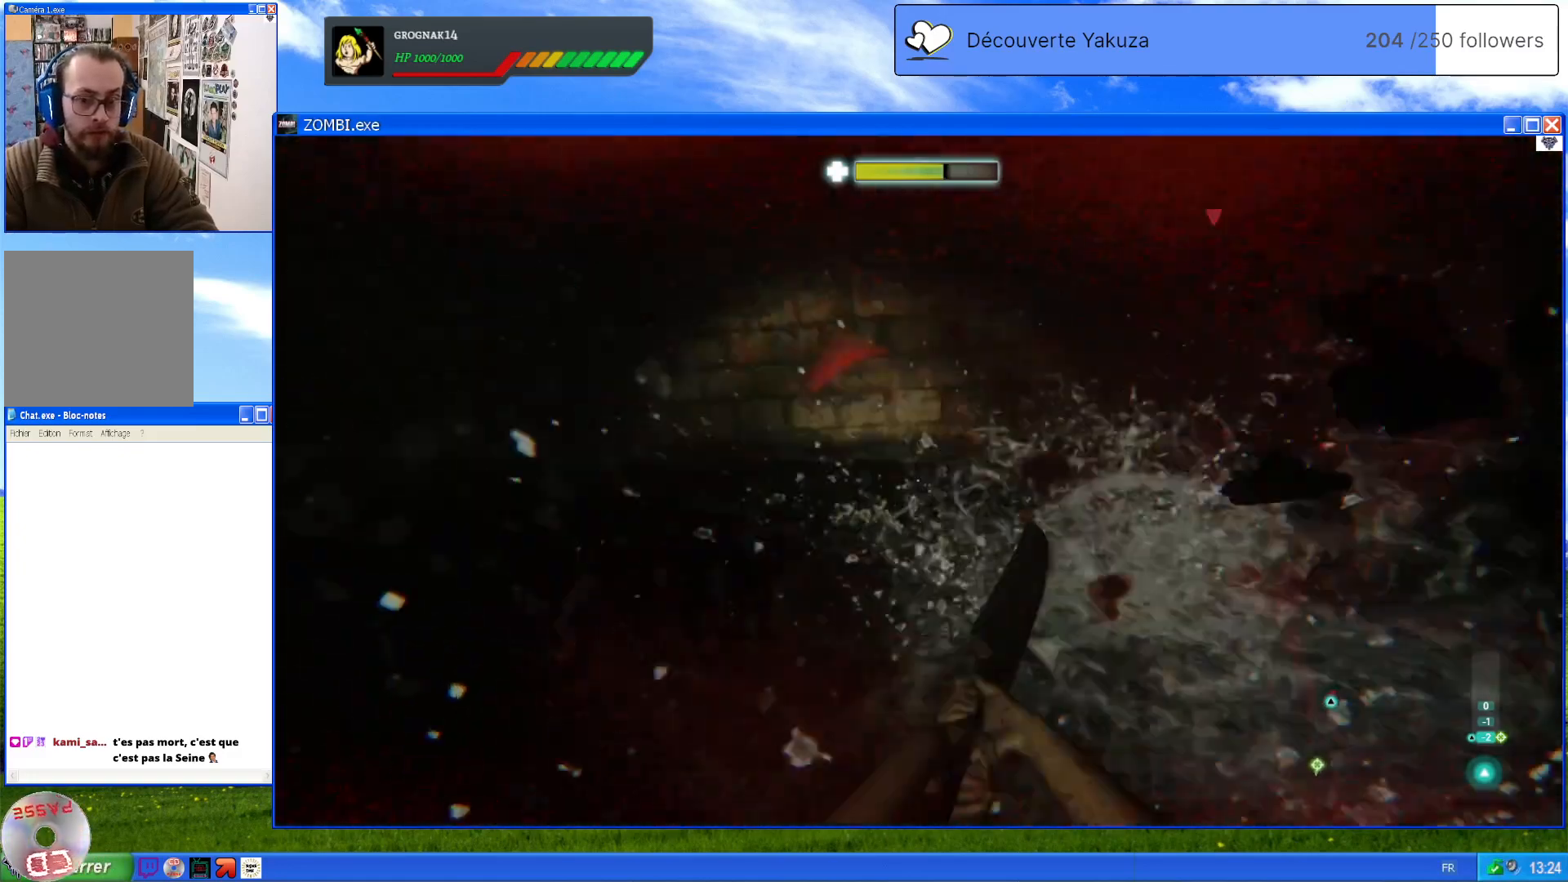
{"buttons": ["L2"], "left_stick": "center", "right_stick": "right", "events": [[140, "right_stick", "down-left"], [320, "right_stick", "down-right"], [420, "right_stick", "right"]]}
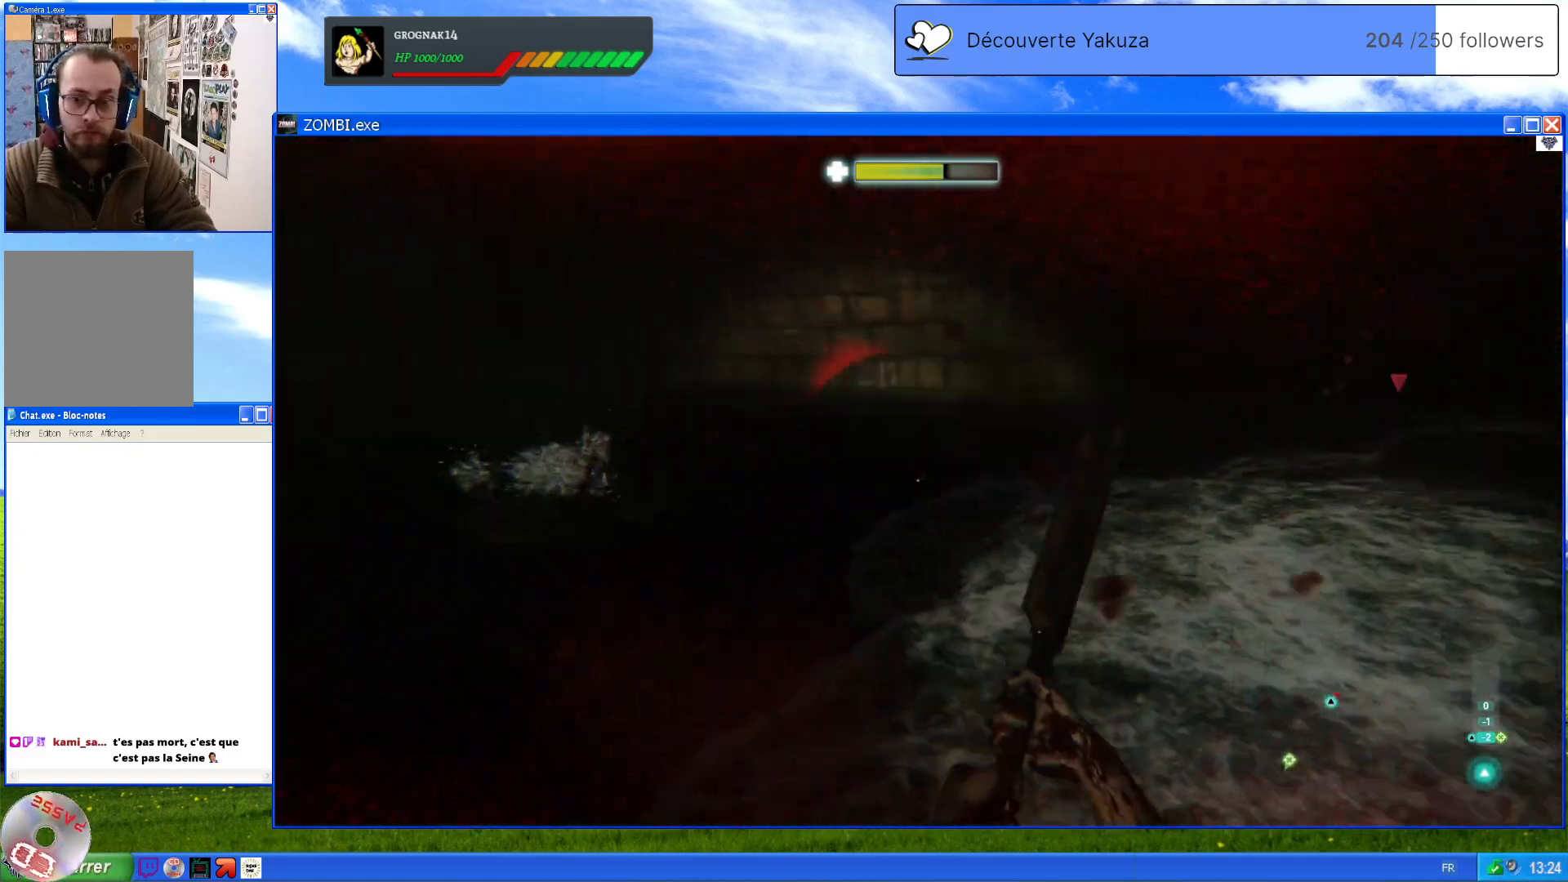
{"buttons": ["L2"], "left_stick": "center", "right_stick": "left", "events": [[20, "right_stick", "up-right"], [200, "right_stick", "up-left"], [260, "right_stick", "left"]]}
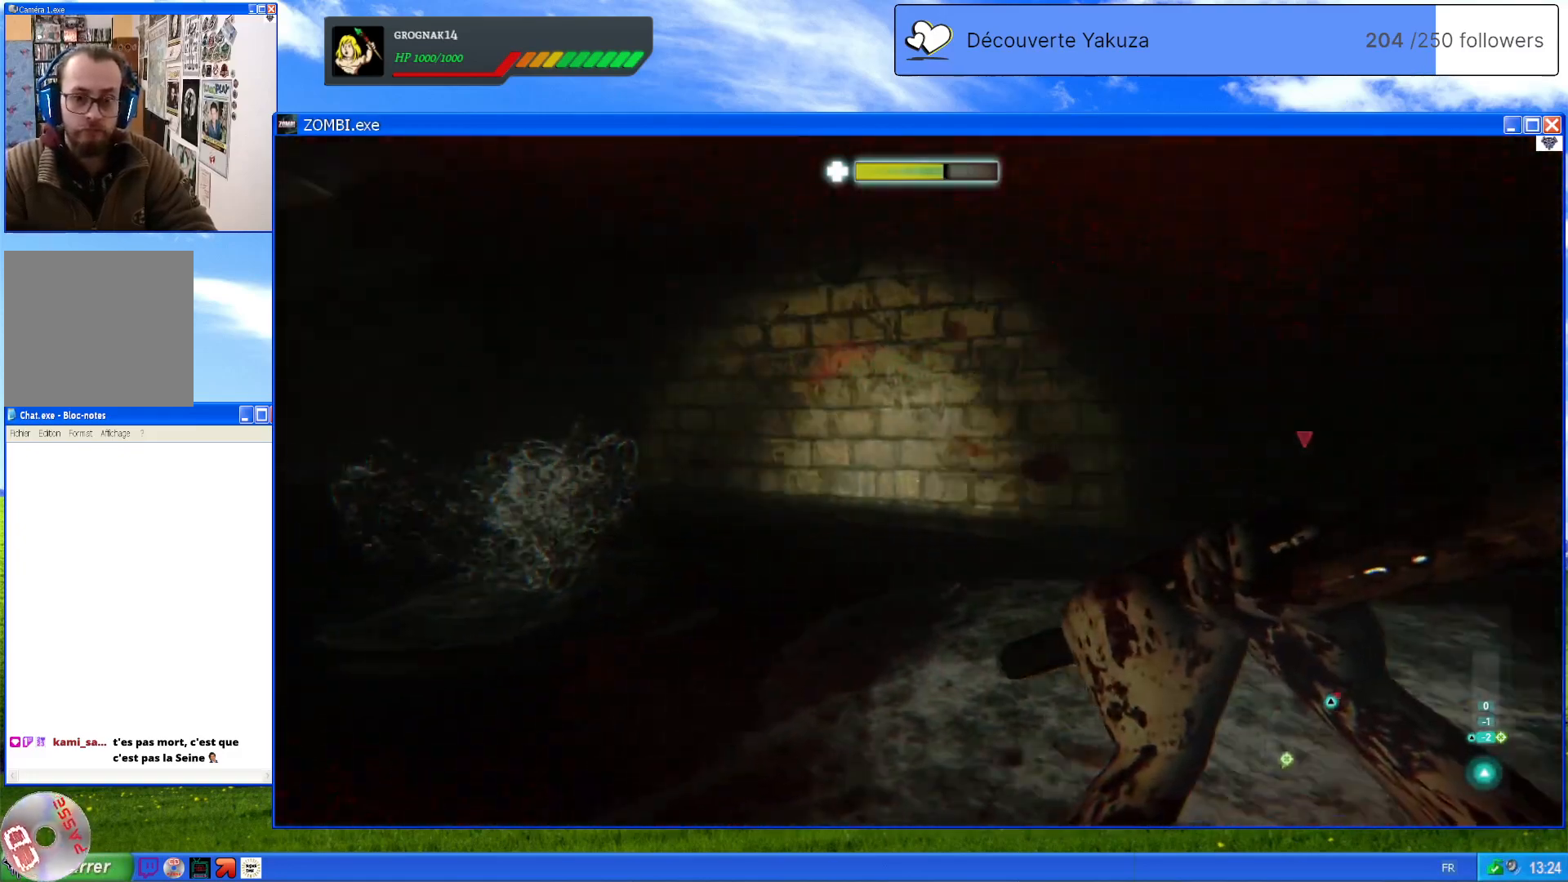
{"buttons": ["L2"], "left_stick": "center", "right_stick": "right", "events": [[100, "right_stick", "up-right"], [440, "right_stick", "right"]]}
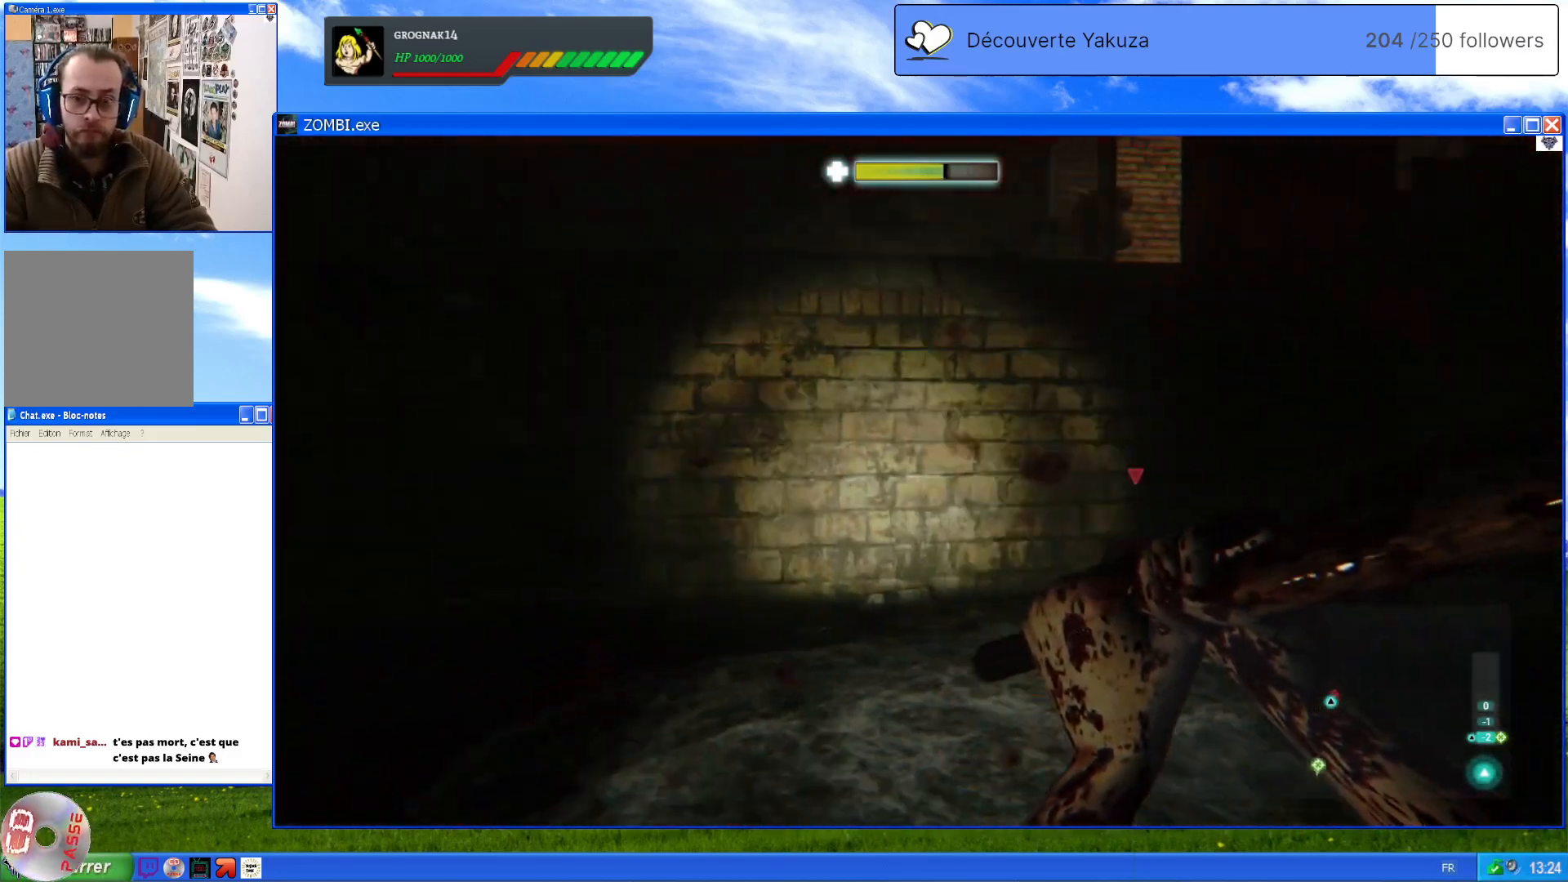
{"buttons": ["L2"], "left_stick": "center", "right_stick": "right", "events": [[40, "left_stick", "up-right"], [60, "right_stick", "center"], [320, "right_stick", "right"], [500, "left_stick", "center"]]}
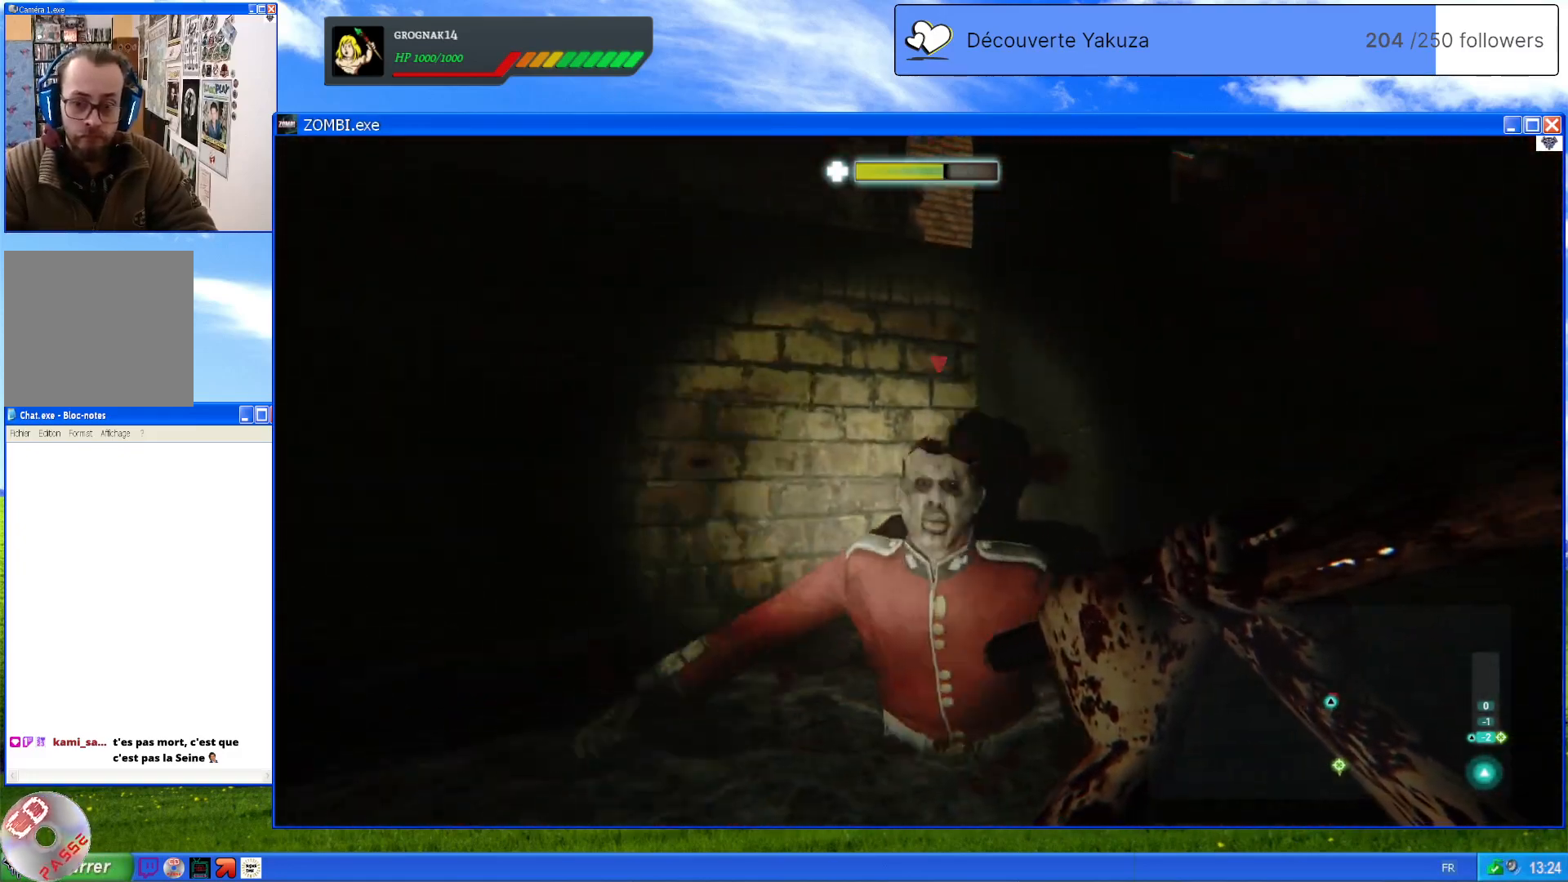
{"buttons": ["L2"], "left_stick": "center", "right_stick": "center", "events": [[20, "R2", "down"], [120, "right_stick", "center"], [200, "R2", "up"]]}
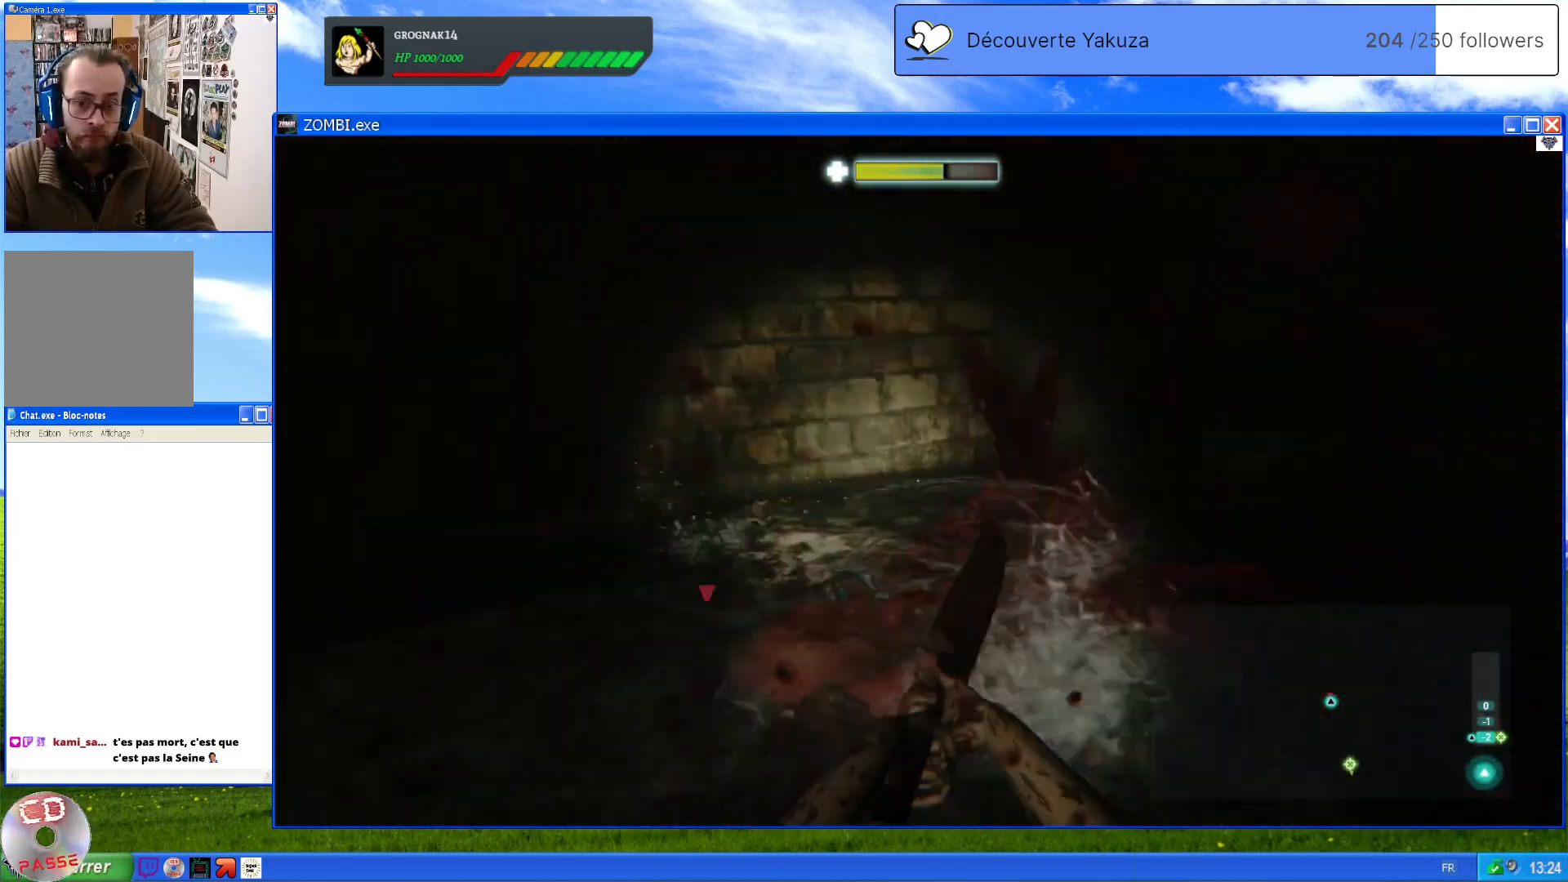
{"buttons": ["L2"], "left_stick": "center", "right_stick": "center", "events": []}
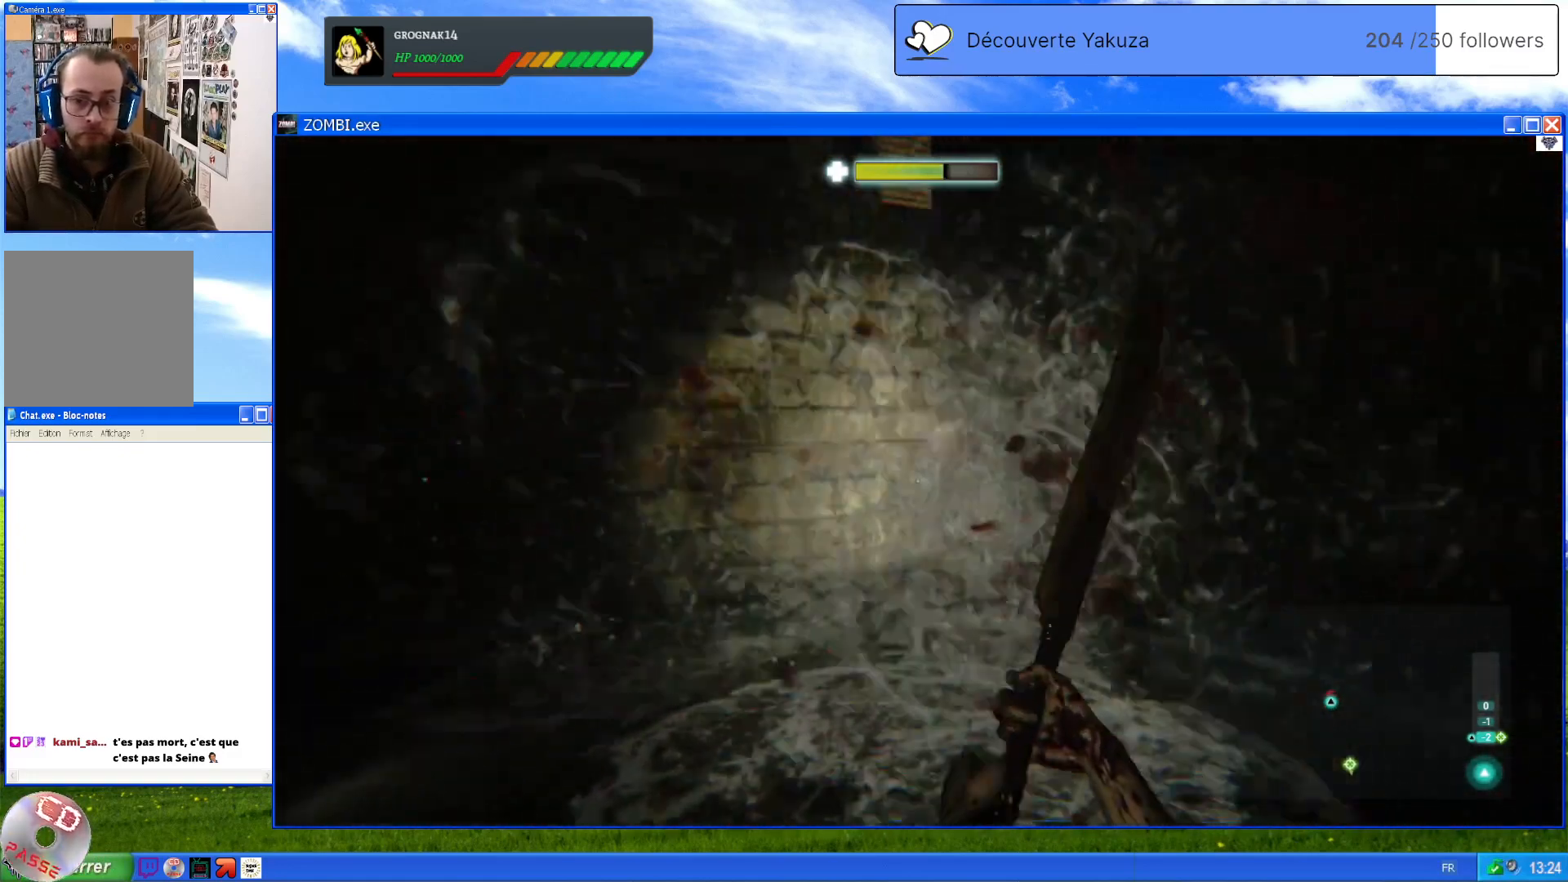
{"buttons": ["L2"], "left_stick": "center", "right_stick": "down-left", "events": [[120, "right_stick", "down-right"], [320, "right_stick", "down"], [460, "right_stick", "down-left"]]}
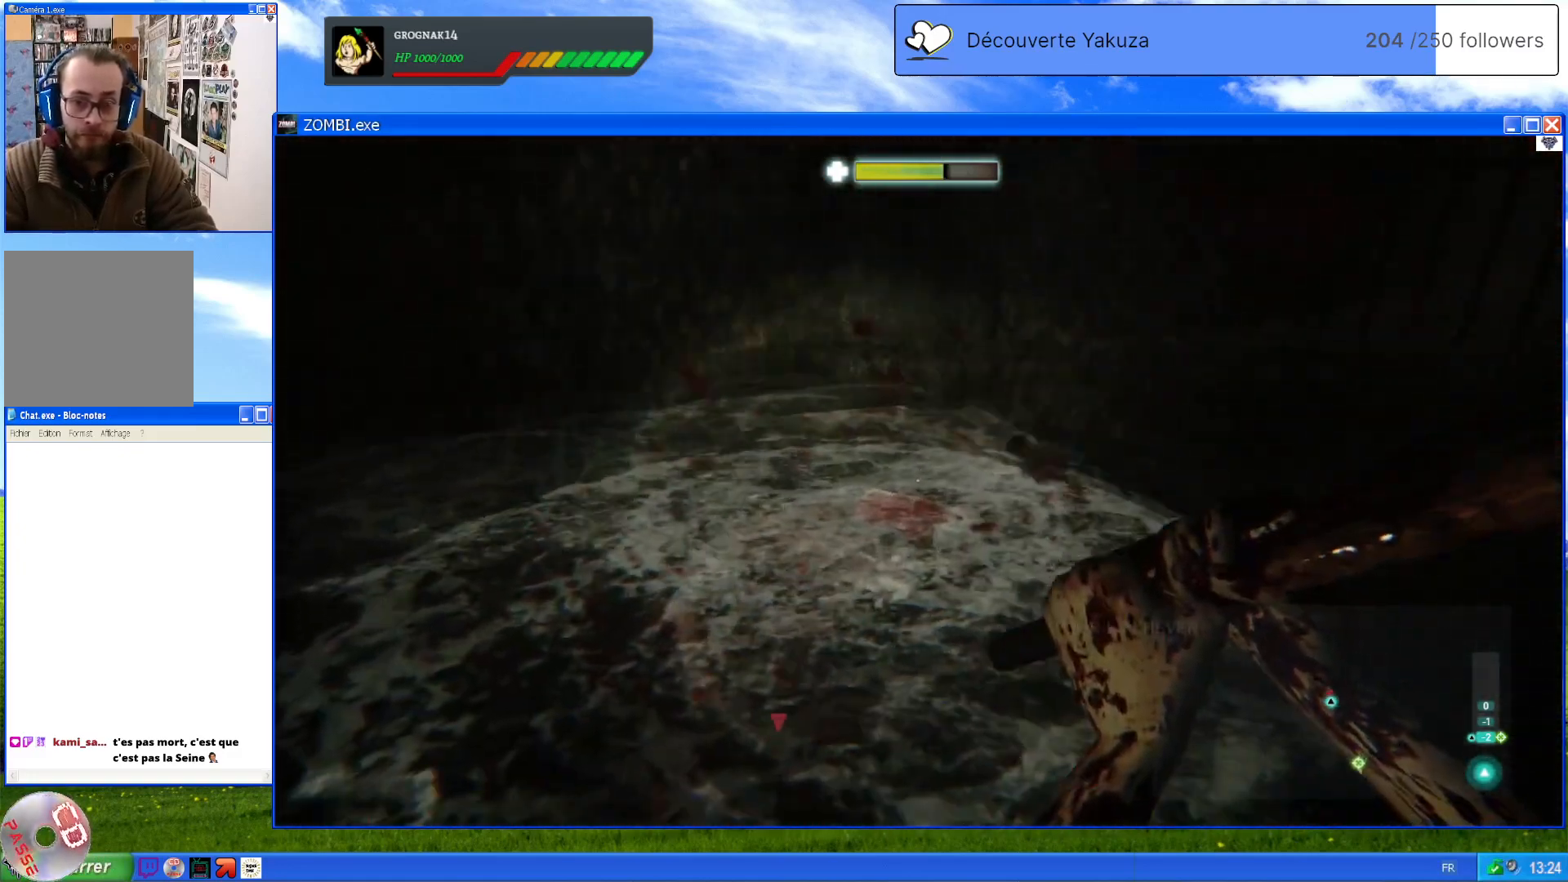
{"buttons": ["L2", "R2"], "left_stick": "center", "right_stick": "up-left", "events": [[40, "right_stick", "left"], [500, "R2", "down"], [500, "right_stick", "up-left"]]}
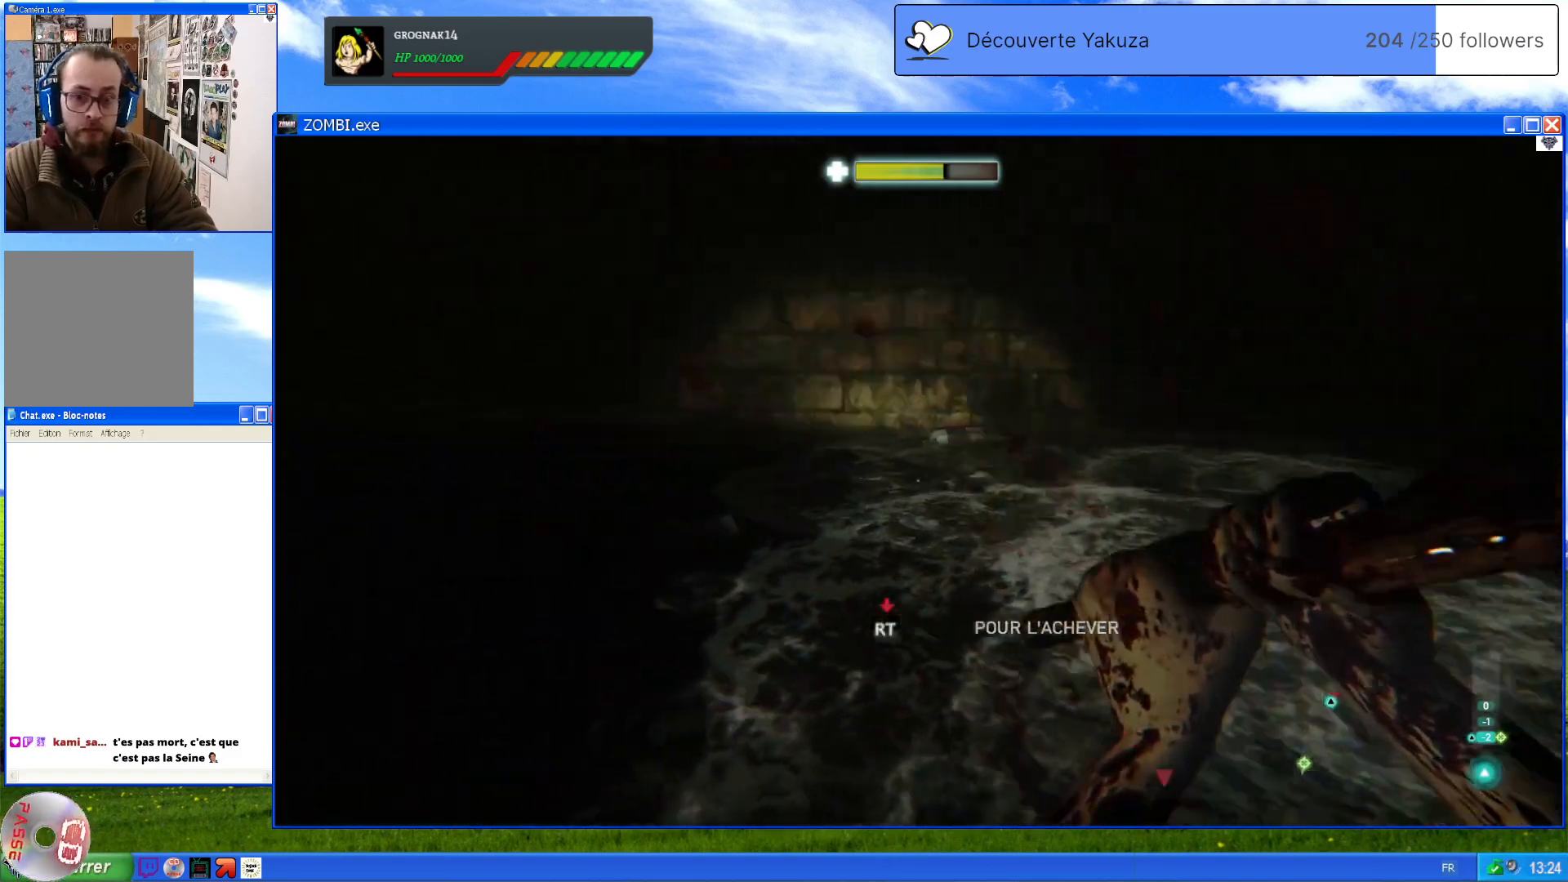
{"buttons": ["L2"], "left_stick": "center", "right_stick": "center", "events": [[140, "right_stick", "center"], [160, "R2", "up"]]}
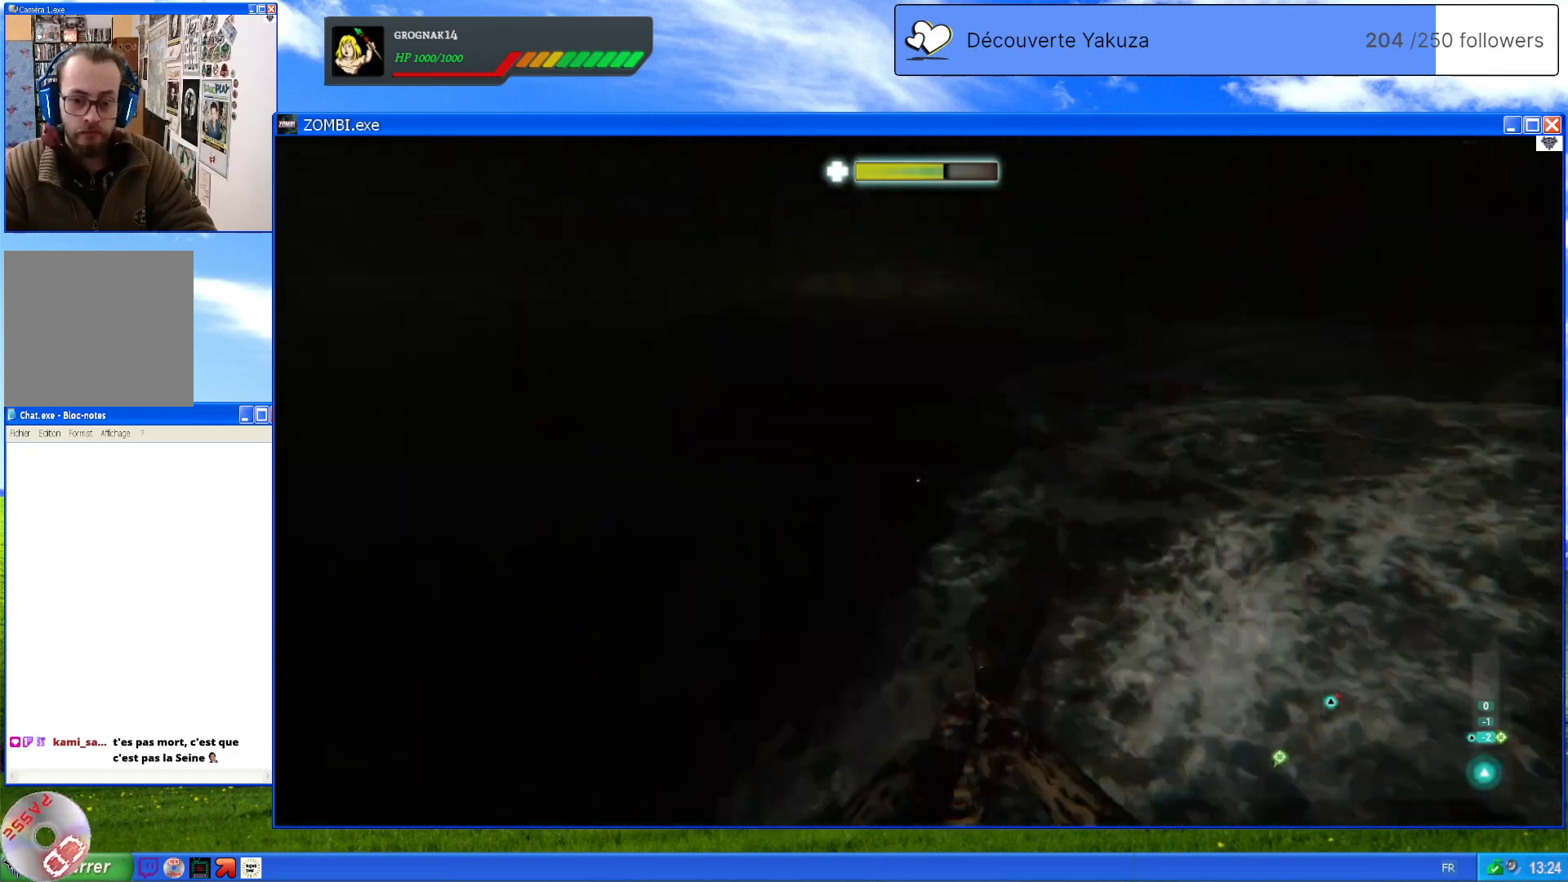
{"buttons": ["L2", "R2"], "left_stick": "center", "right_stick": "center", "events": [[140, "R2", "down"]]}
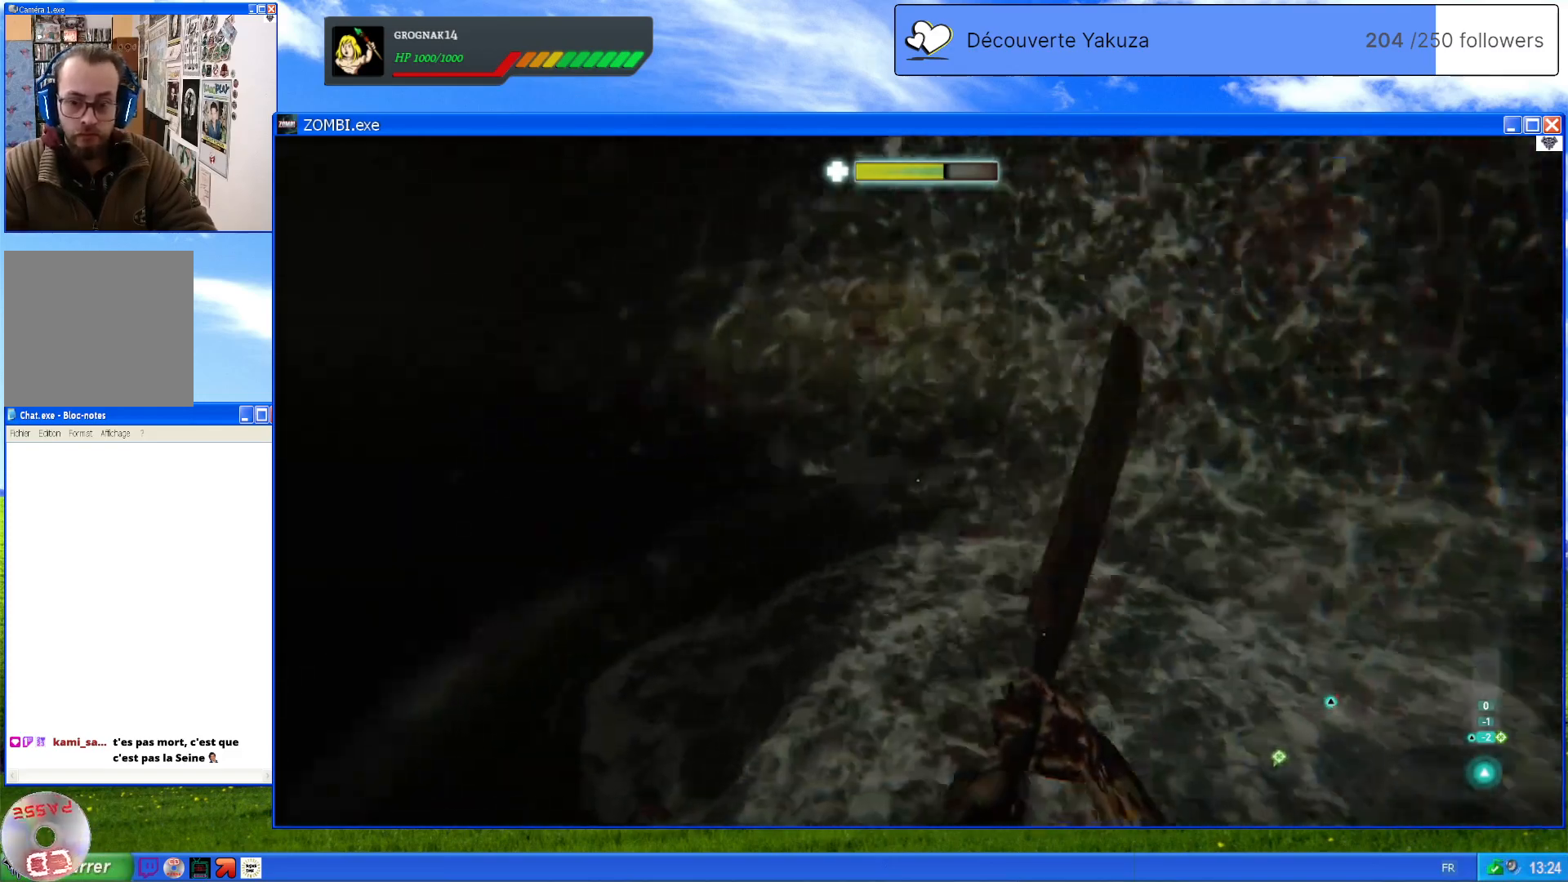
{"buttons": ["L2", "R2"], "left_stick": "center", "right_stick": "center", "events": [[380, "R2", "up"], [460, "R2", "down"]]}
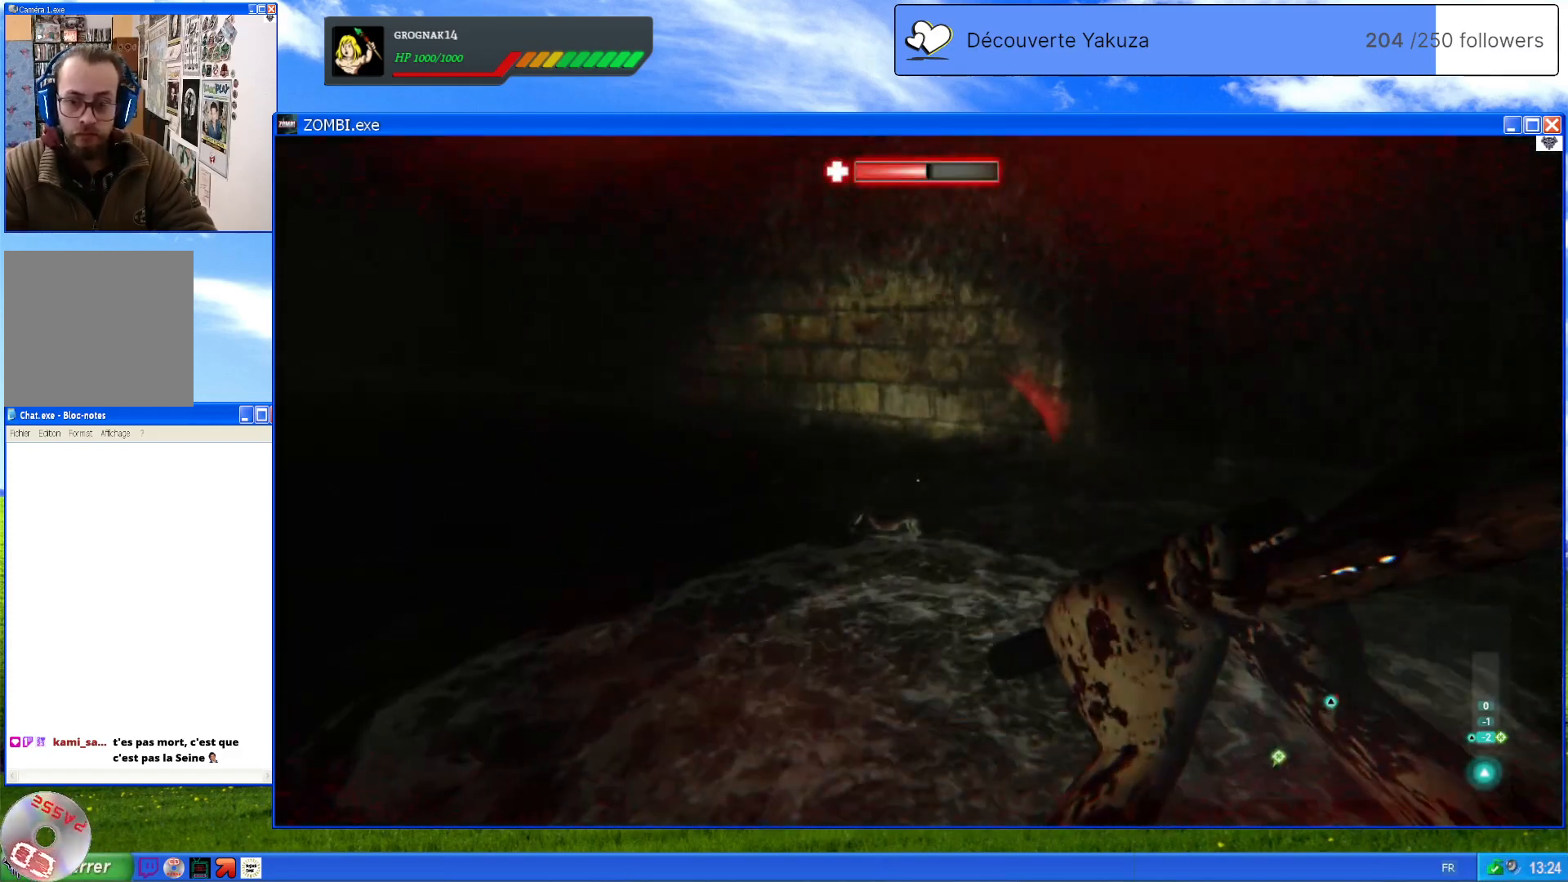
{"buttons": ["L2", "R2"], "left_stick": "center", "right_stick": "right", "events": [[120, "right_stick", "right"], [140, "R2", "up"], [380, "R2", "down"]]}
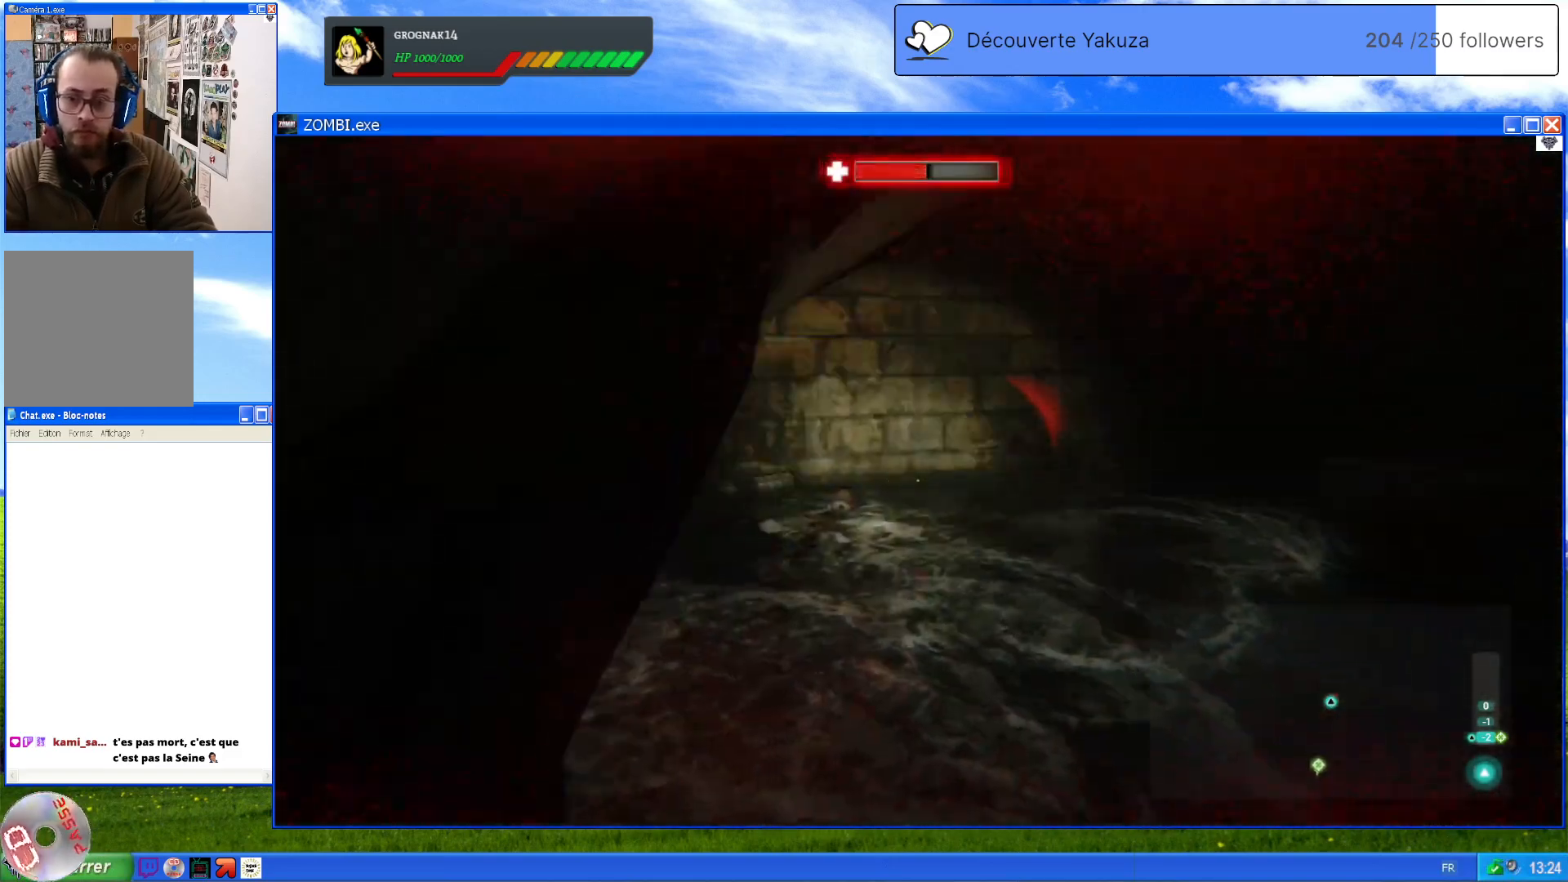
{"buttons": ["L2"], "left_stick": "center", "right_stick": "up-right", "events": [[120, "R2", "up"], [160, "right_stick", "up-right"], [240, "R2", "down"], [400, "R2", "up"]]}
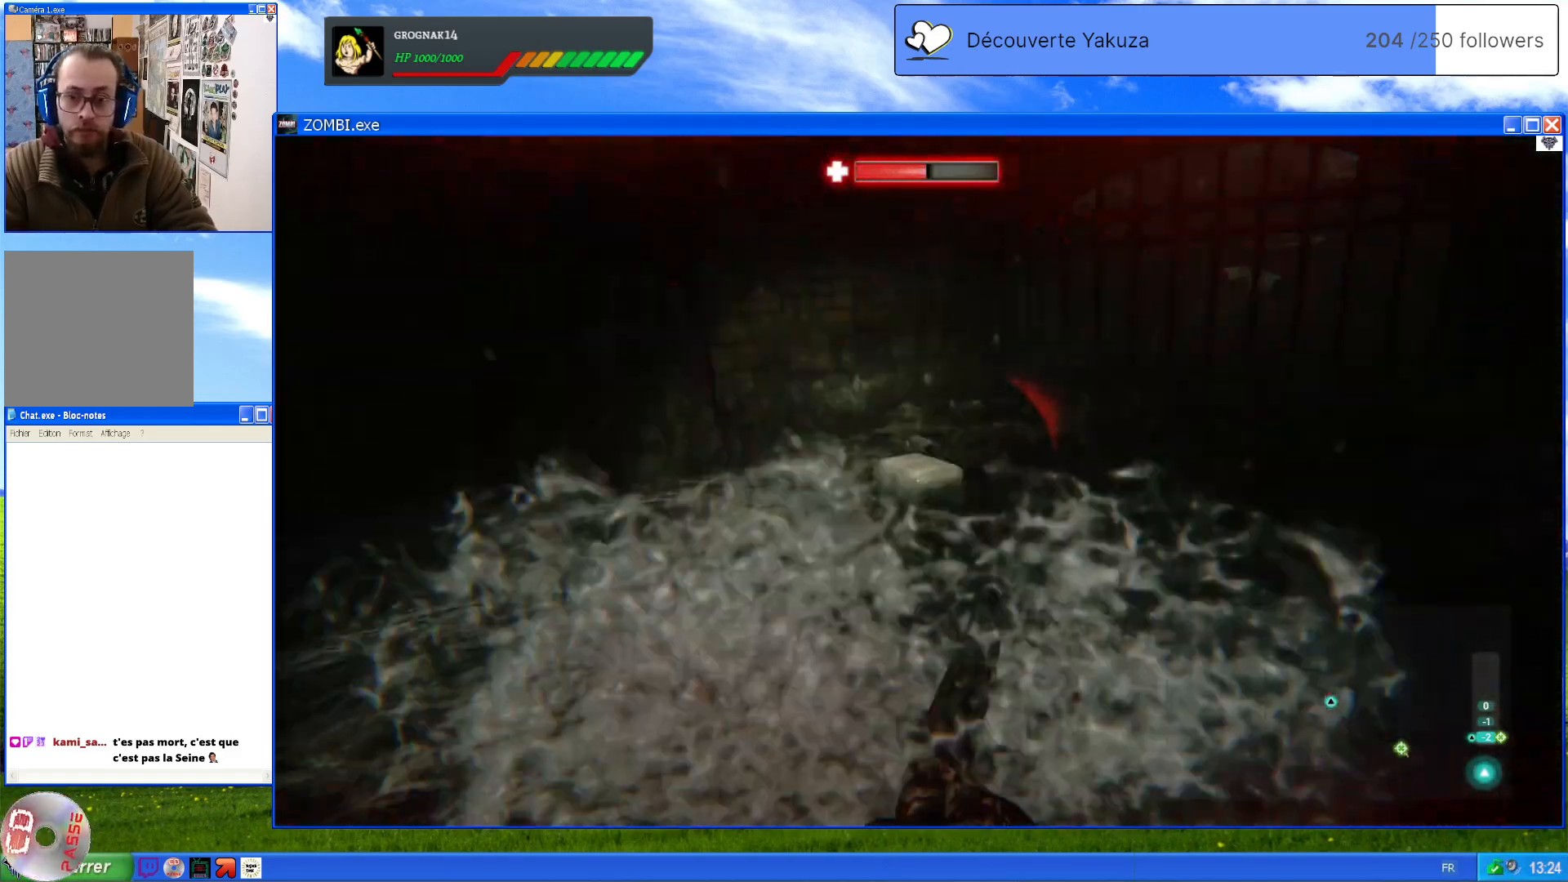
{"buttons": ["L2", "R2"], "left_stick": "center", "right_stick": "up-left", "events": [[80, "R2", "down"], [200, "R2", "up"], [360, "right_stick", "up-left"], [460, "R2", "down"]]}
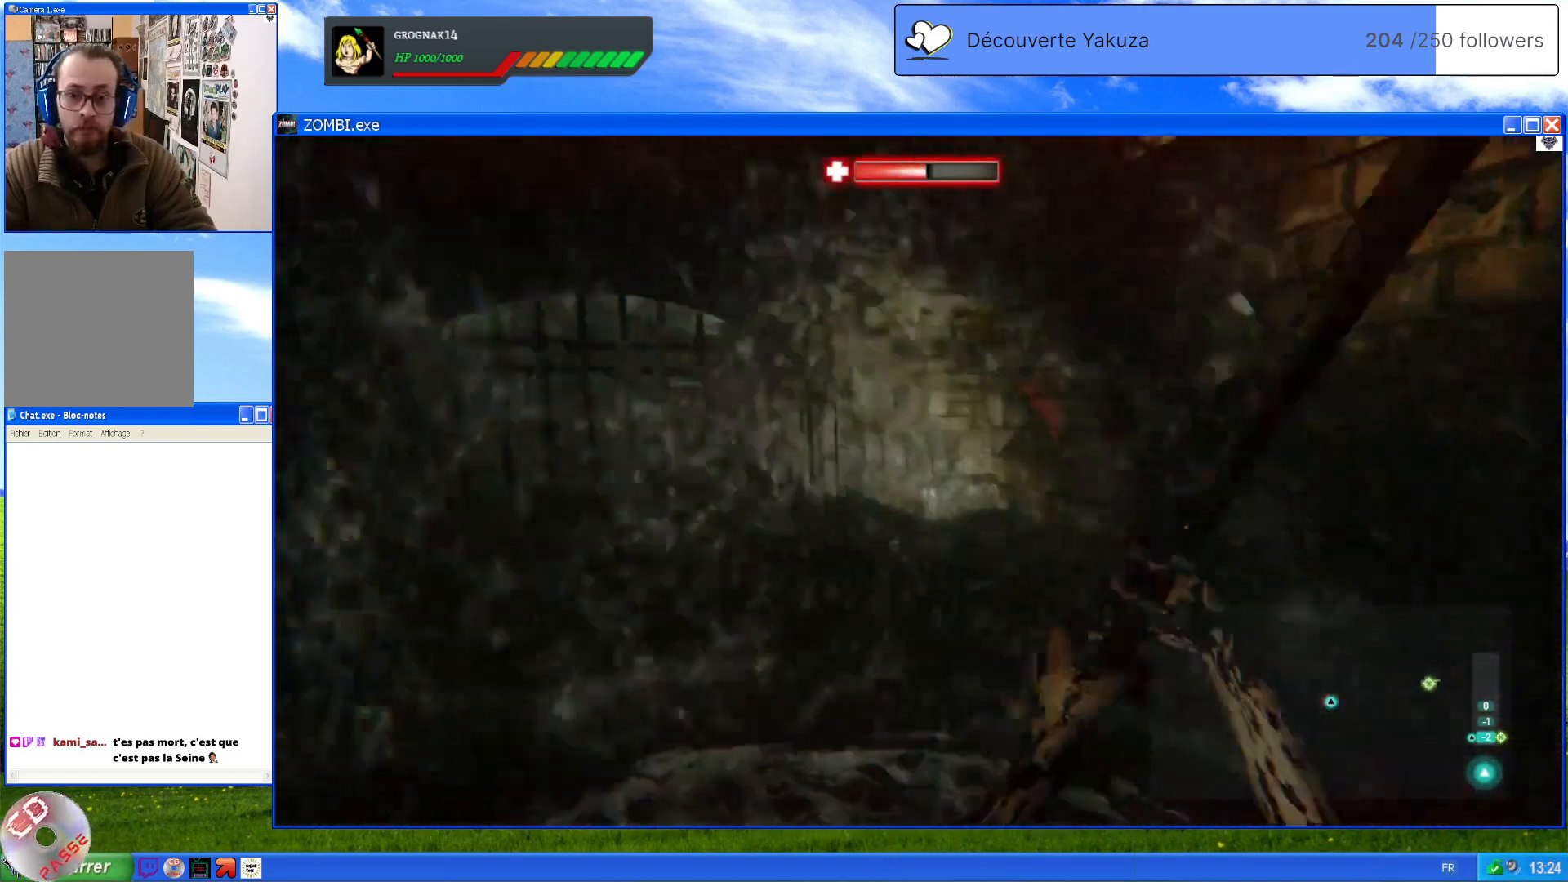
{"buttons": ["L2"], "left_stick": "down-left", "right_stick": "up-left", "events": [[140, "R2", "up"], [260, "R2", "down"], [320, "left_stick", "down-left"], [420, "R2", "up"]]}
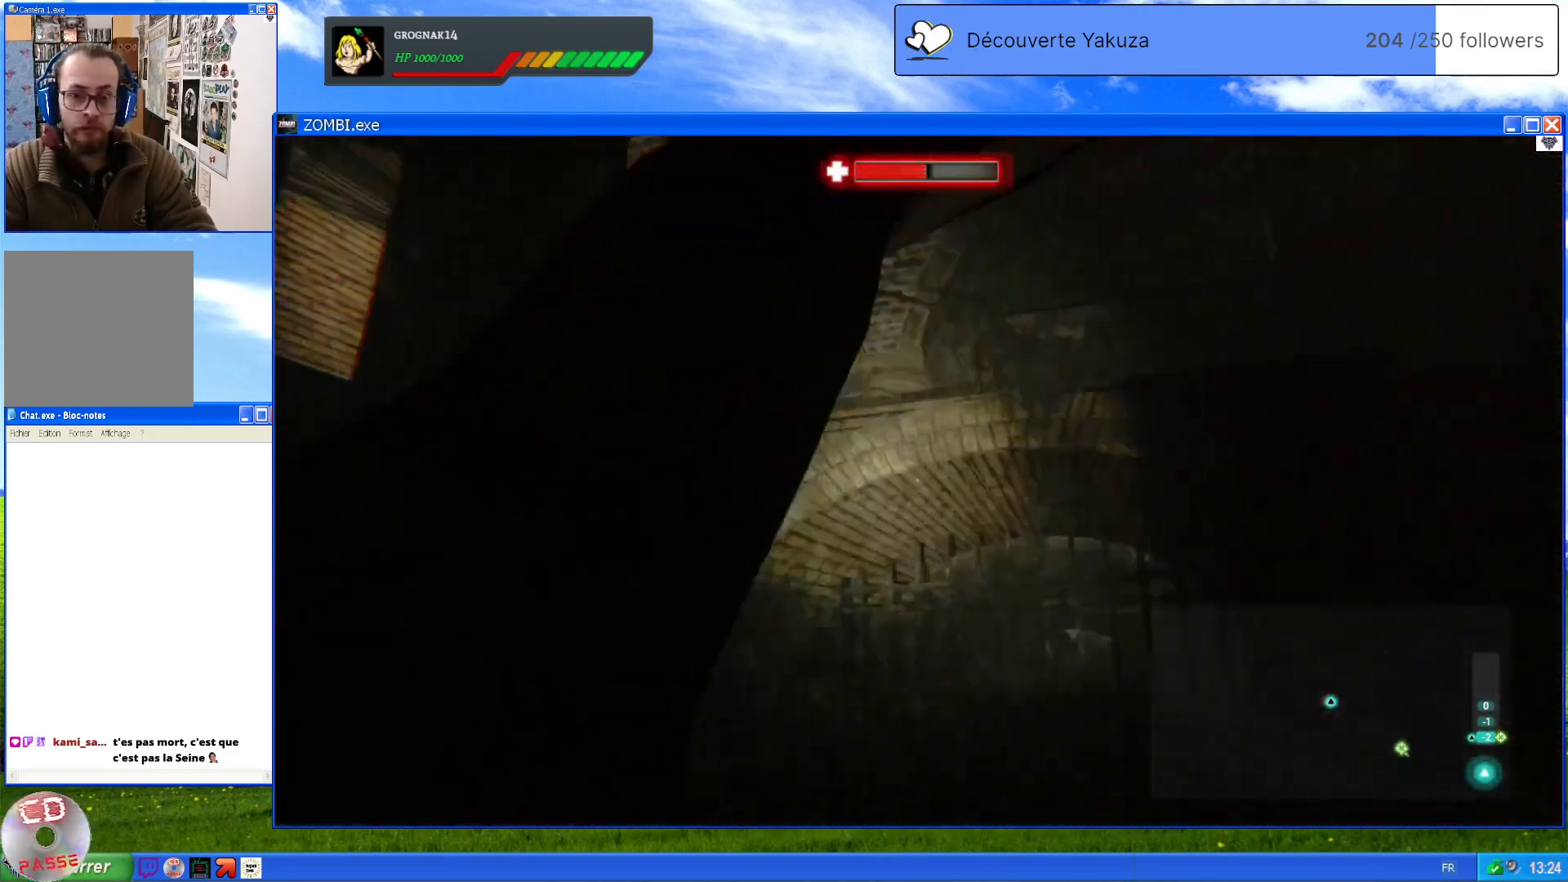
{"buttons": ["L2"], "left_stick": "down", "right_stick": "down-right", "events": [[100, "R2", "down"], [280, "R2", "up"], [300, "left_stick", "down"], [420, "right_stick", "down-right"]]}
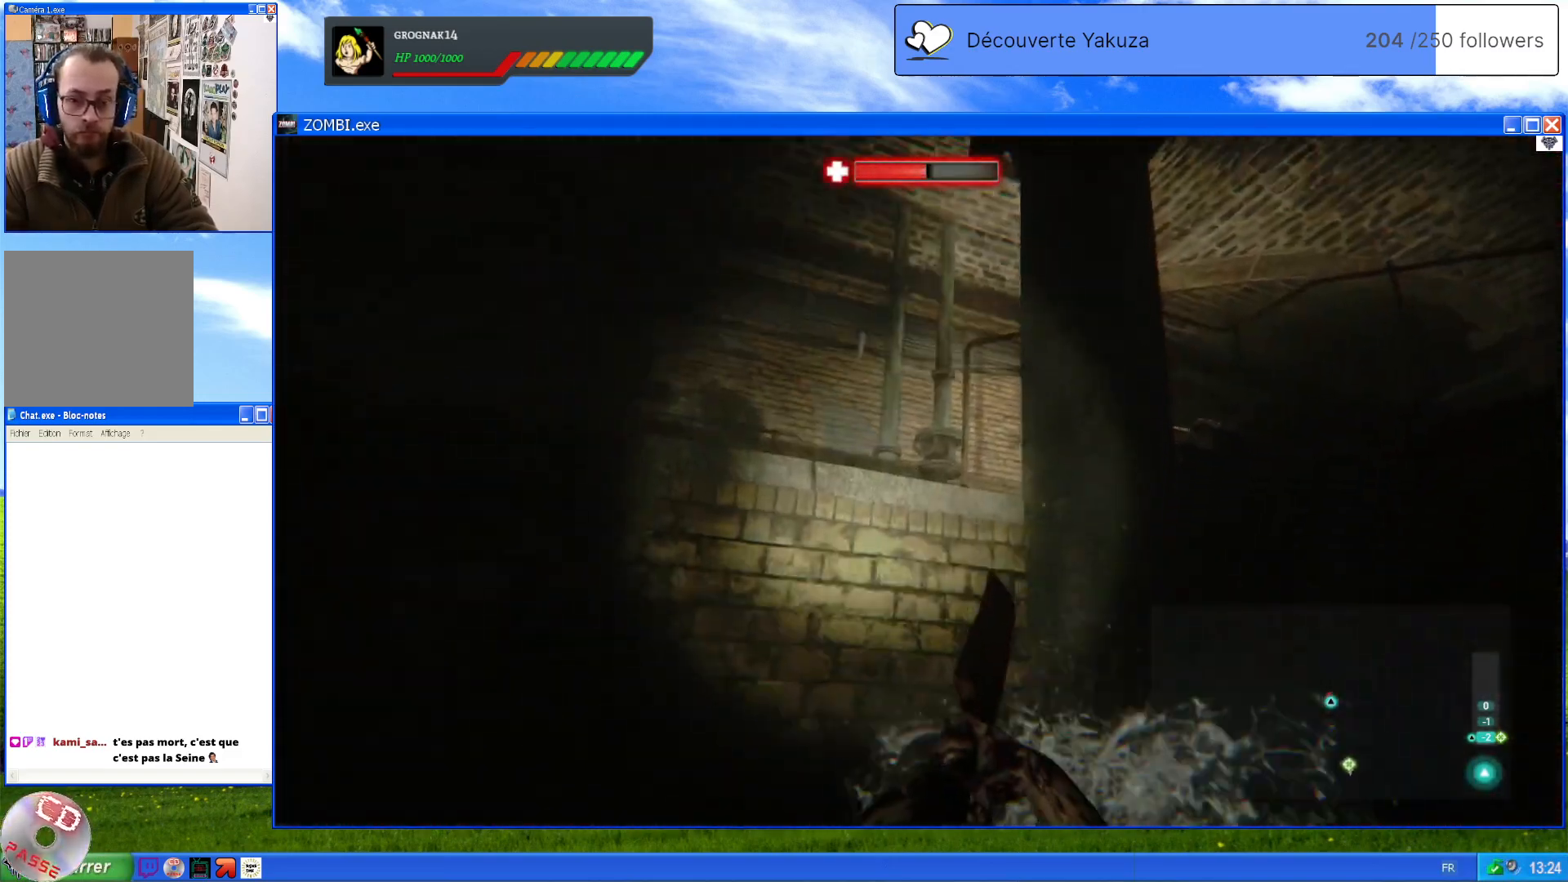
{"buttons": ["L2"], "left_stick": "down-left", "right_stick": "down-right", "events": [[280, "left_stick", "down-left"], [320, "R2", "down"], [500, "R2", "up"]]}
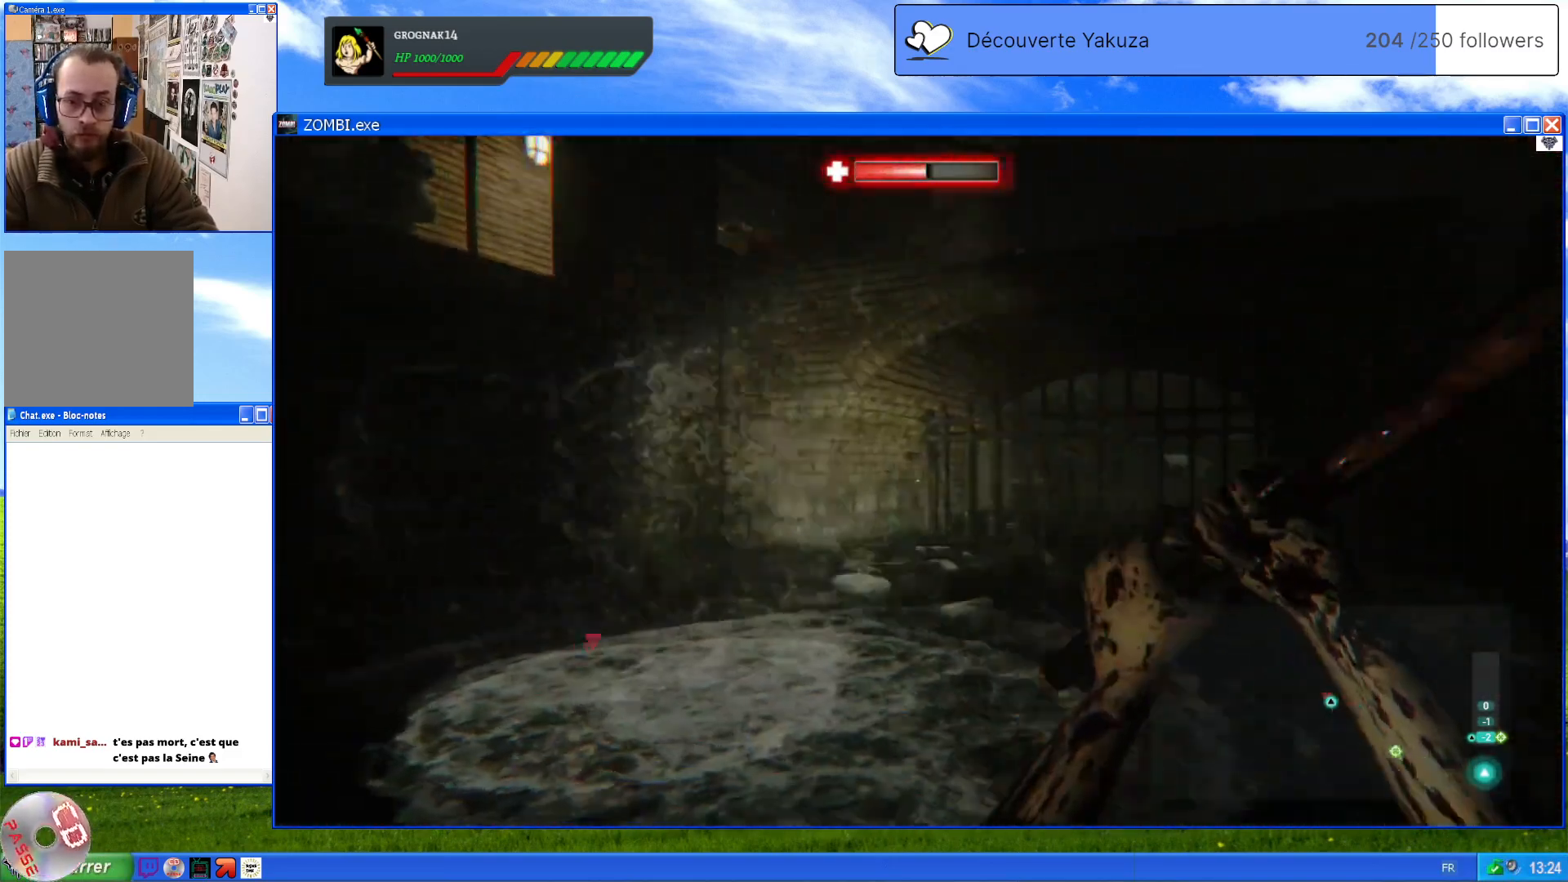
{"buttons": ["L2", "R2"], "left_stick": "down", "right_stick": "left", "events": [[100, "R2", "down"], [260, "R2", "up"], [360, "left_stick", "down"], [400, "right_stick", "left"], [440, "R2", "down"]]}
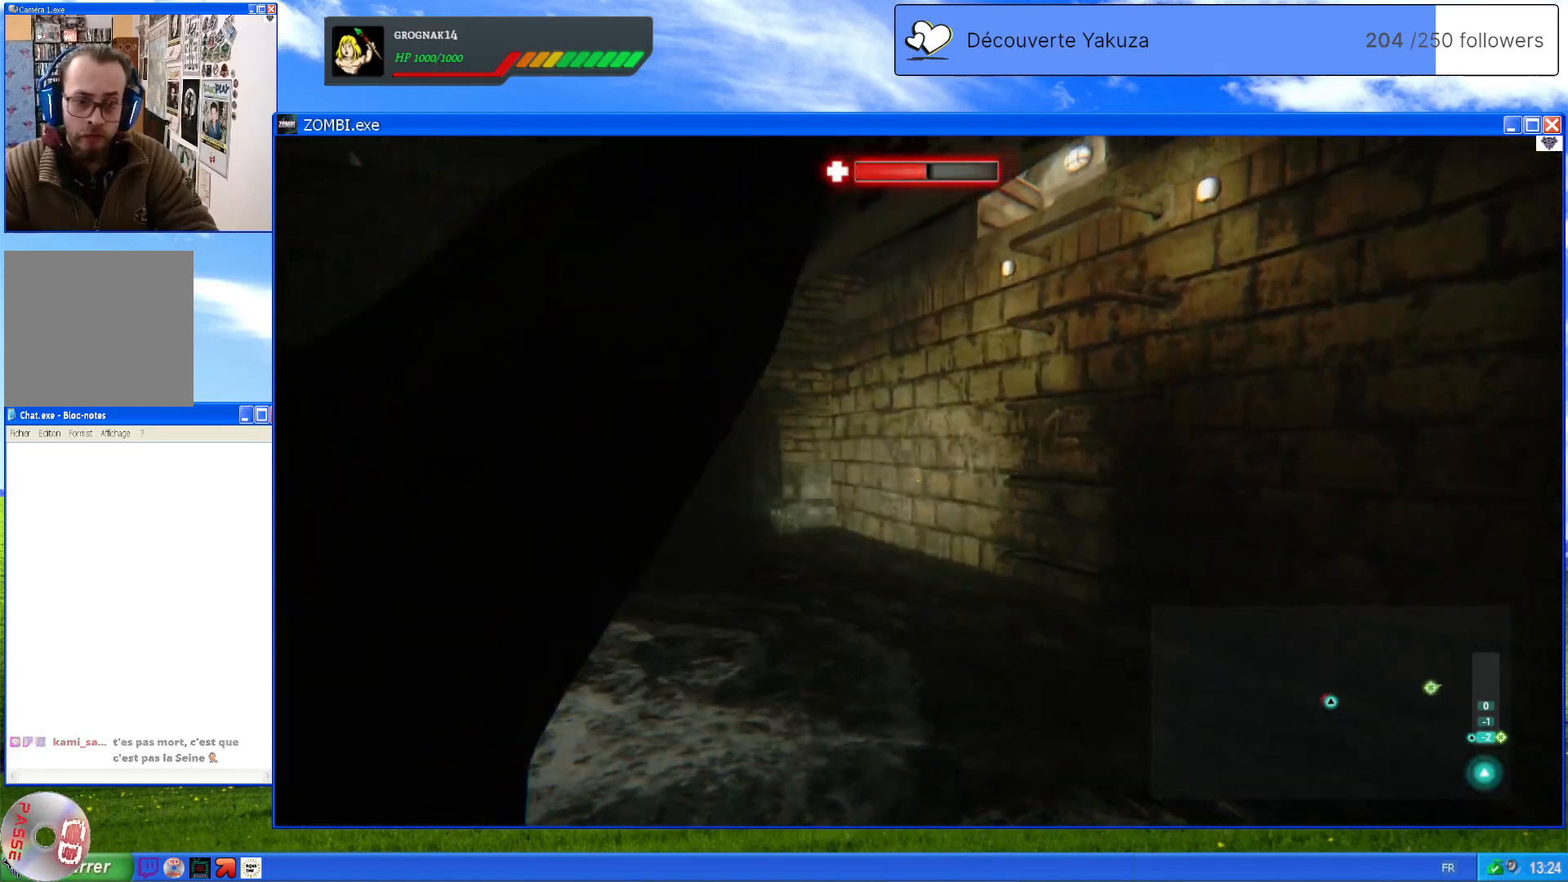
{"buttons": ["L2"], "left_stick": "down", "right_stick": "left", "events": [[140, "R2", "up"]]}
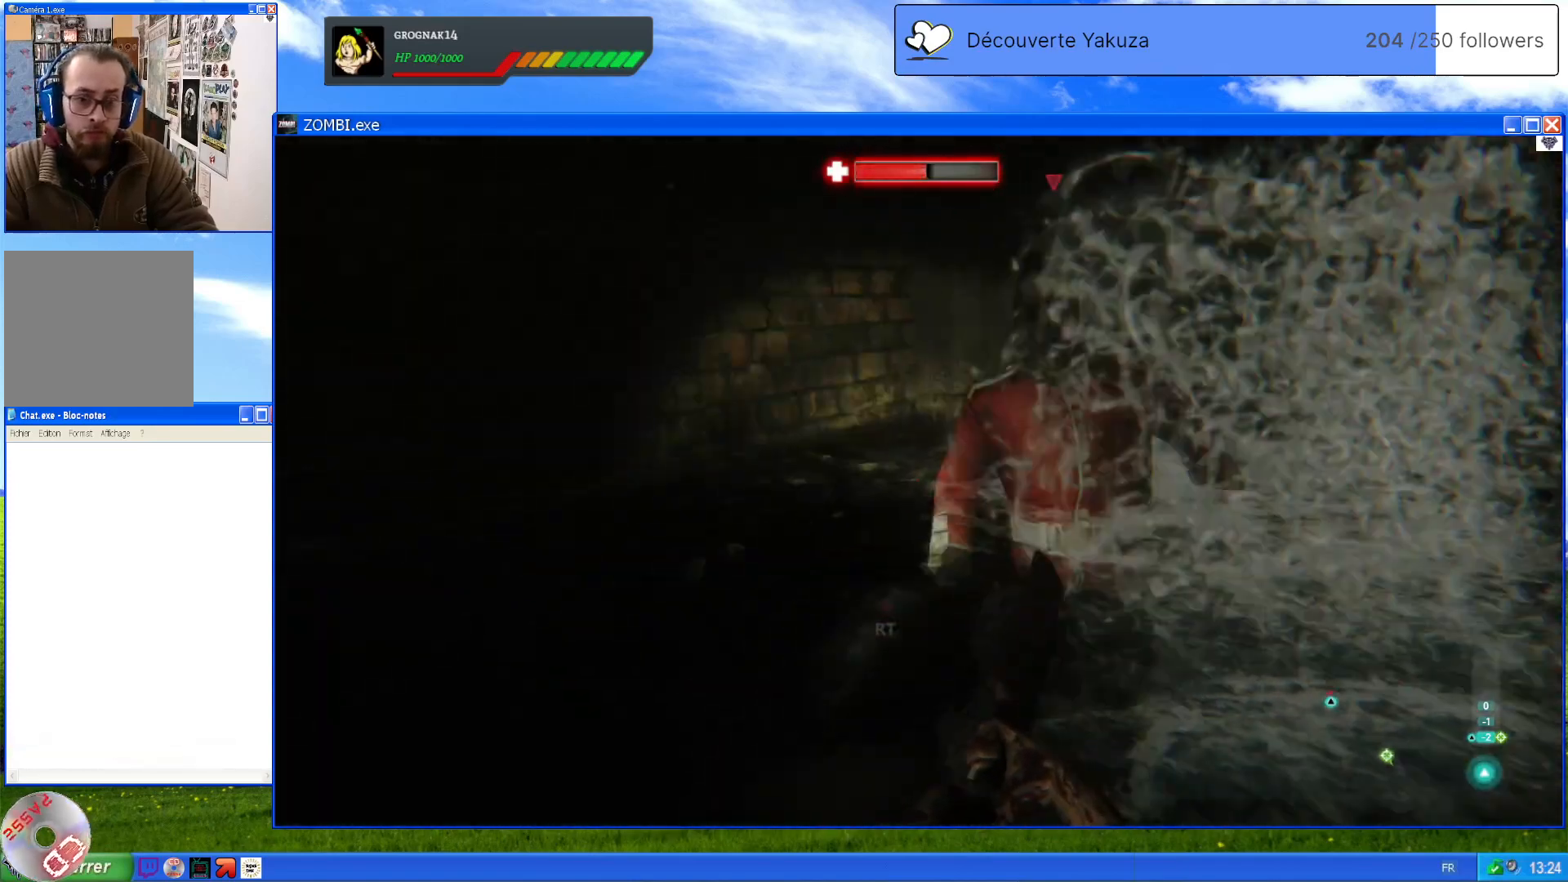
{"buttons": ["L2", "R2"], "left_stick": "up", "right_stick": "right", "events": [[20, "right_stick", "up-left"], [60, "R2", "down"], [180, "right_stick", "up-right"], [220, "R2", "up"], [280, "right_stick", "right"], [320, "left_stick", "center"], [460, "R2", "down"], [480, "left_stick", "up"]]}
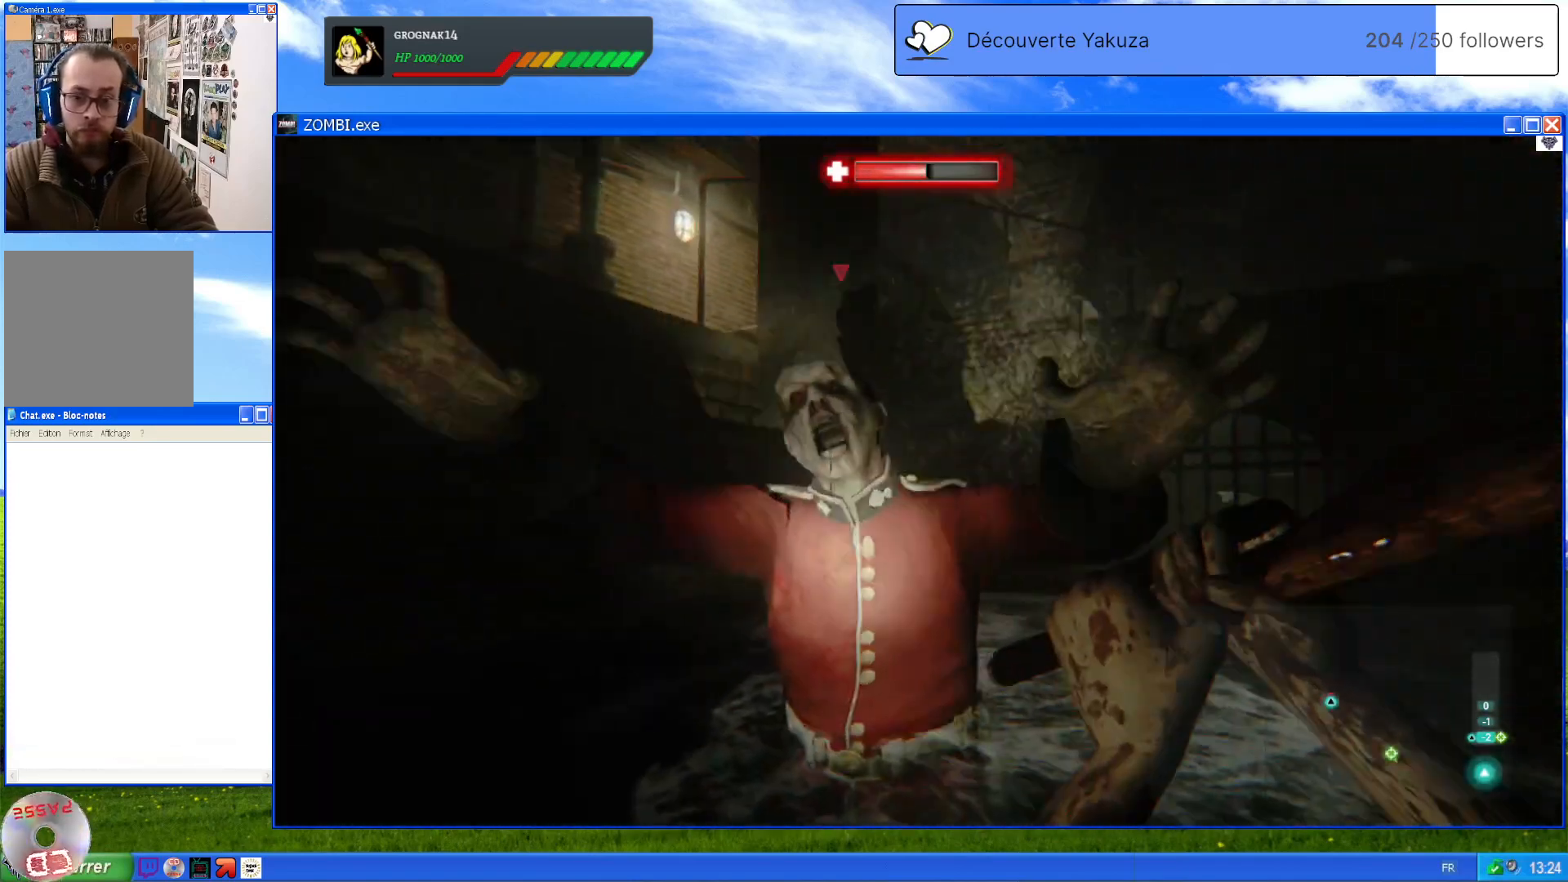
{"buttons": ["L2"], "left_stick": "center", "right_stick": "center", "events": [[140, "R2", "up"], [140, "left_stick", "center"], [140, "right_stick", "center"], [220, "R2", "down"], [280, "right_stick", "up"], [360, "R2", "up"], [360, "right_stick", "up-right"], [480, "right_stick", "center"]]}
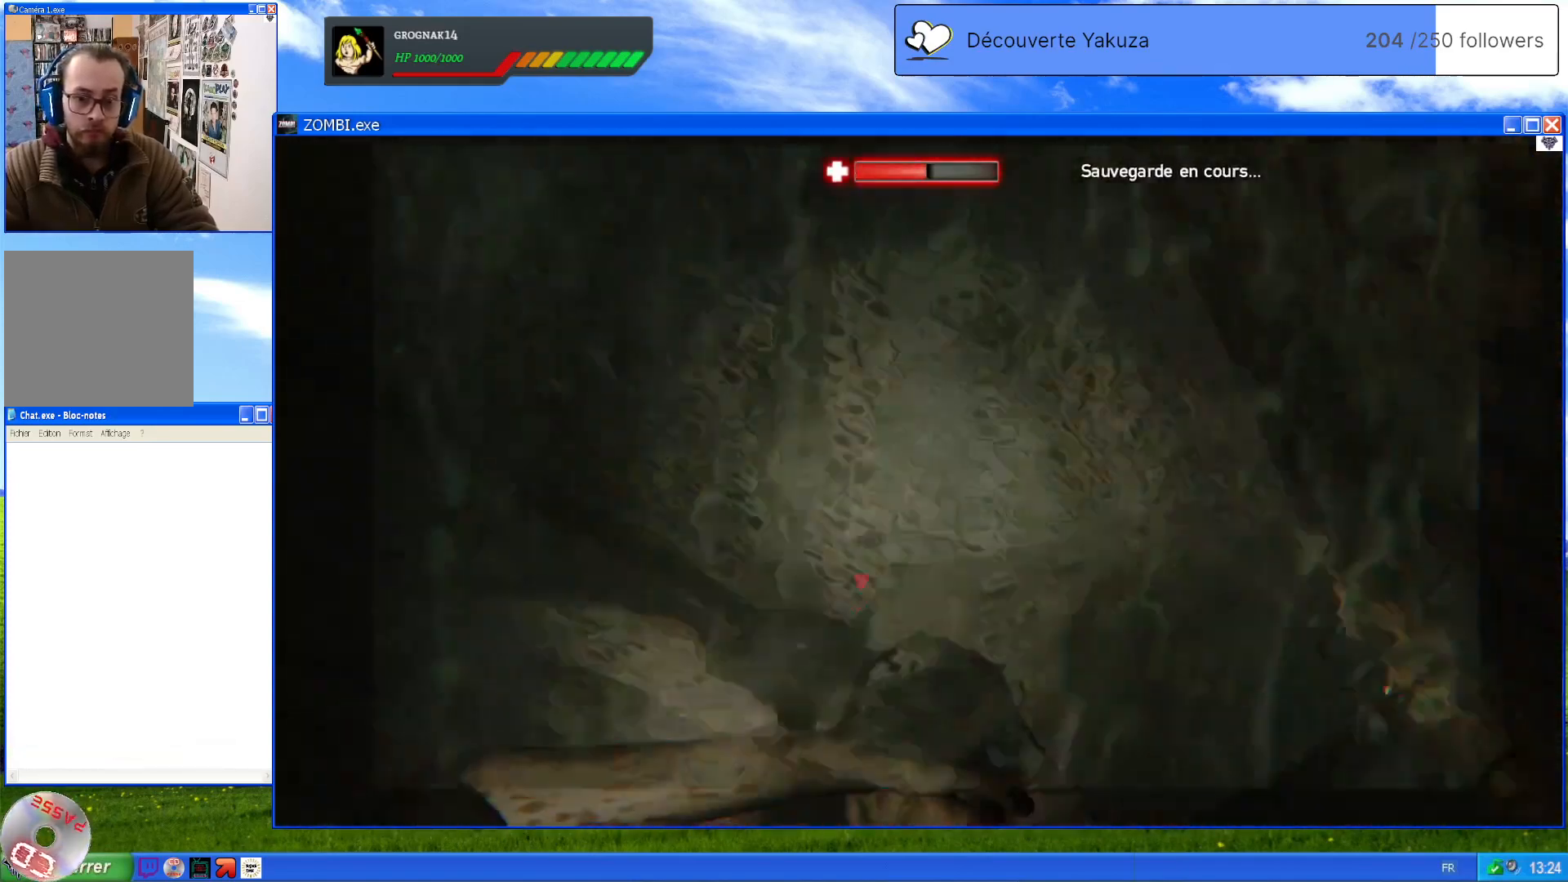
{"buttons": ["L2"], "left_stick": "center", "right_stick": "center", "events": [[100, "R2", "down"], [120, "right_stick", "up-right"], [240, "right_stick", "center"], [260, "R2", "up"], [340, "R2", "down"], [400, "right_stick", "up-right"], [460, "R2", "up"], [460, "right_stick", "center"]]}
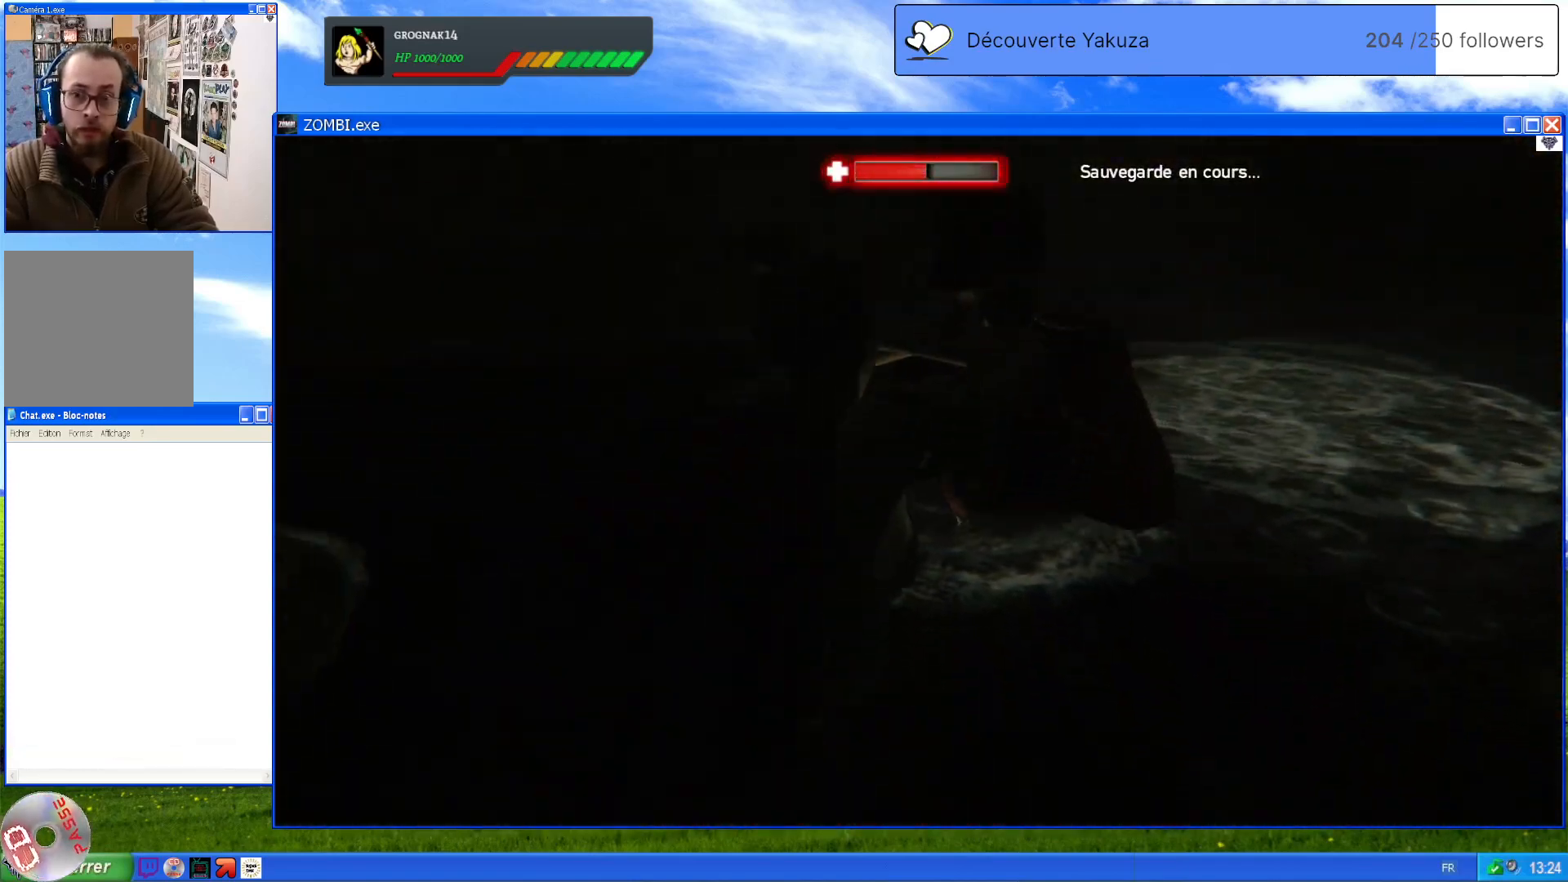
{"buttons": ["R2"], "left_stick": "center", "right_stick": "center", "events": [[40, "R2", "down"], [60, "A", "down"], [100, "L2", "up"], [200, "R2", "up"], [320, "R2", "down"], [480, "A", "up"]]}
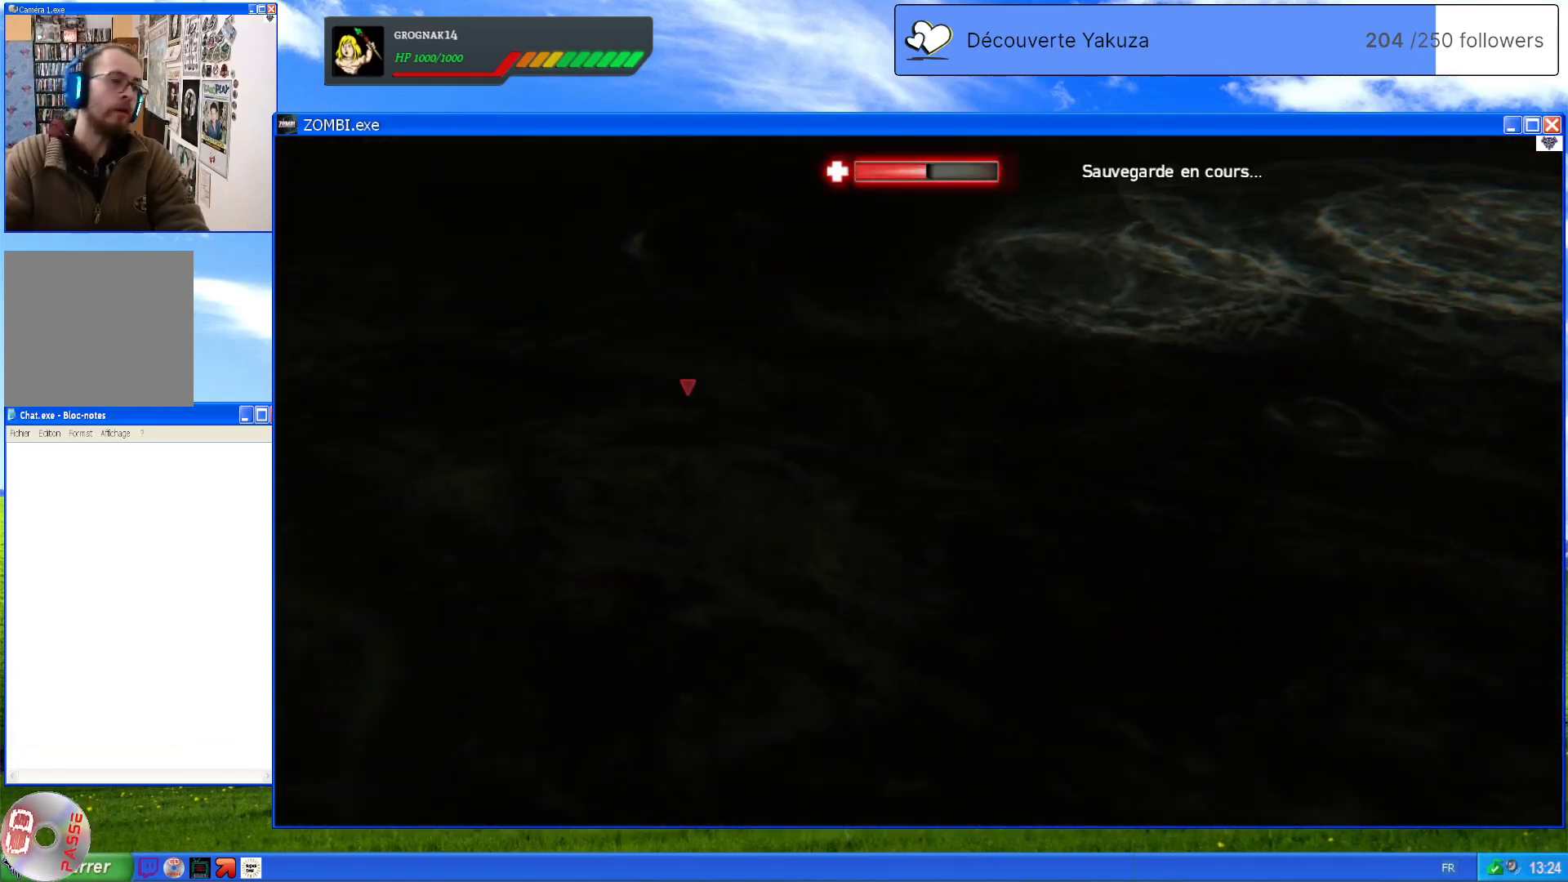
{"buttons": [], "left_stick": "center", "right_stick": "center", "events": [[20, "R2", "up"]]}